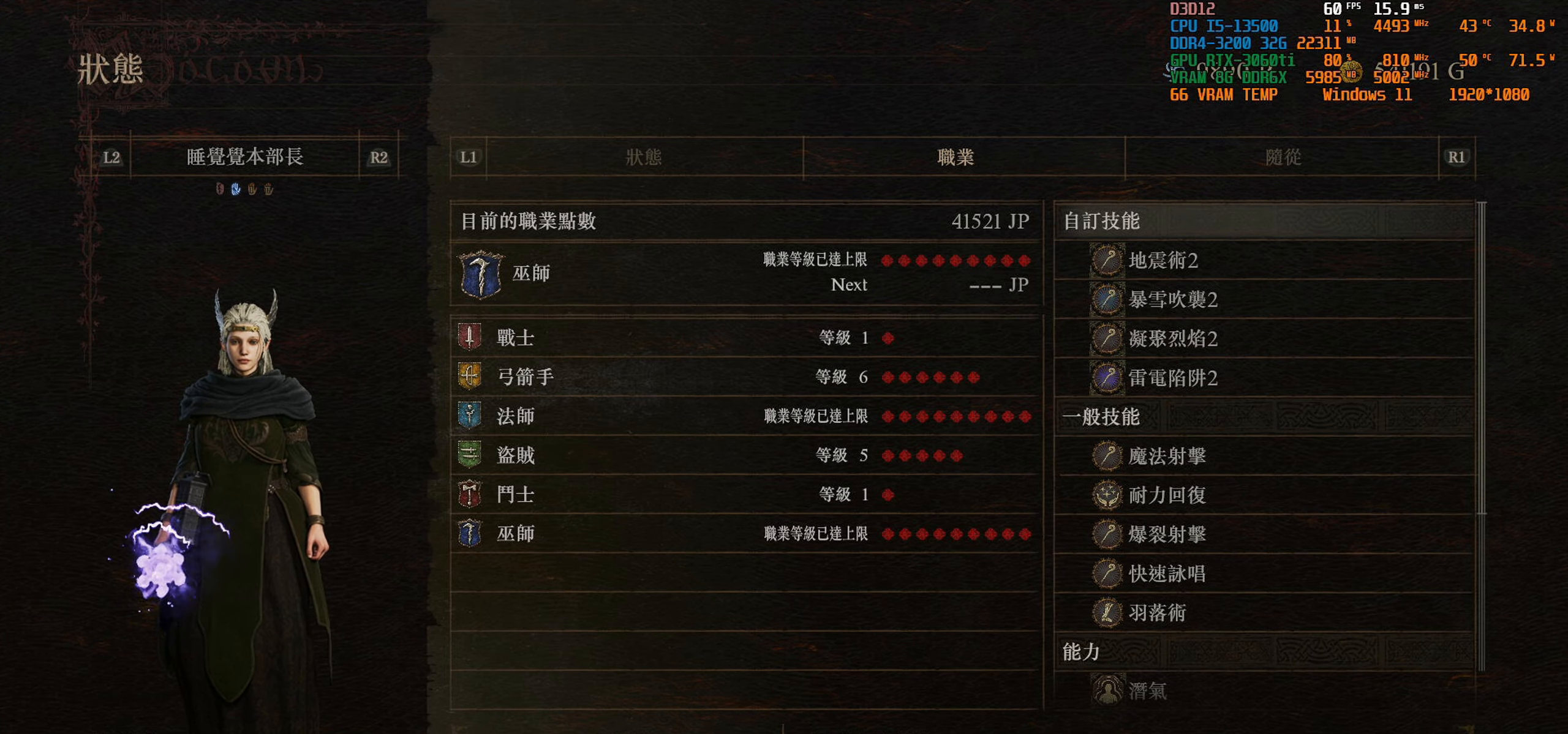
Gameplay with a controller (PlayStation layout); each line is a JSON object with the inputs held at the frame after it. "events" lists button and stick changes between this image and that frame as [ms after this image, input, new state], when the widget could be followed in between.
{"buttons": [], "left_stick": "center", "right_stick": "center", "events": []}
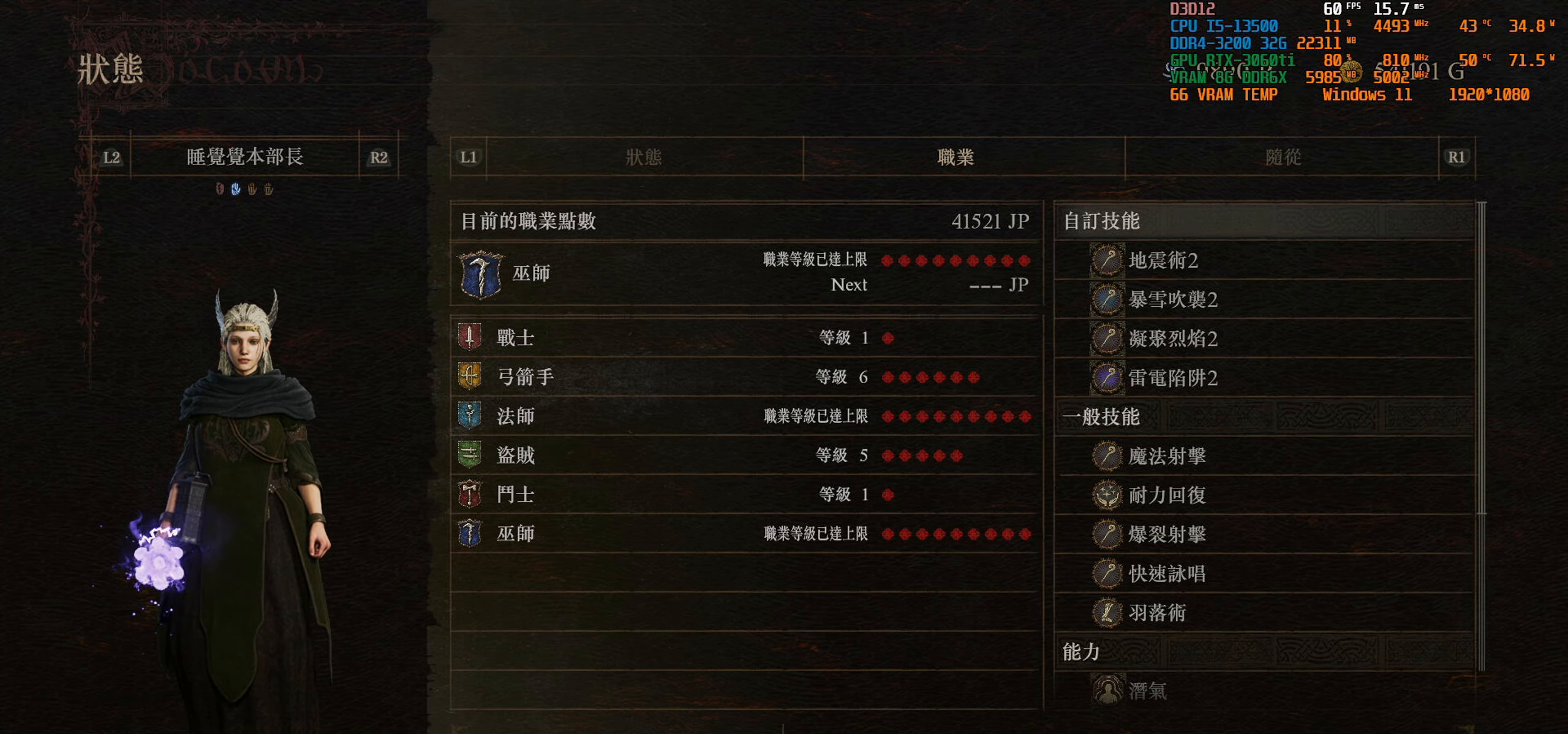
{"buttons": ["DPAD_DOWN"], "left_stick": "center", "right_stick": "center", "events": [[317, "DPAD_DOWN", "down"], [383, "DPAD_DOWN", "up"], [500, "DPAD_DOWN", "down"]]}
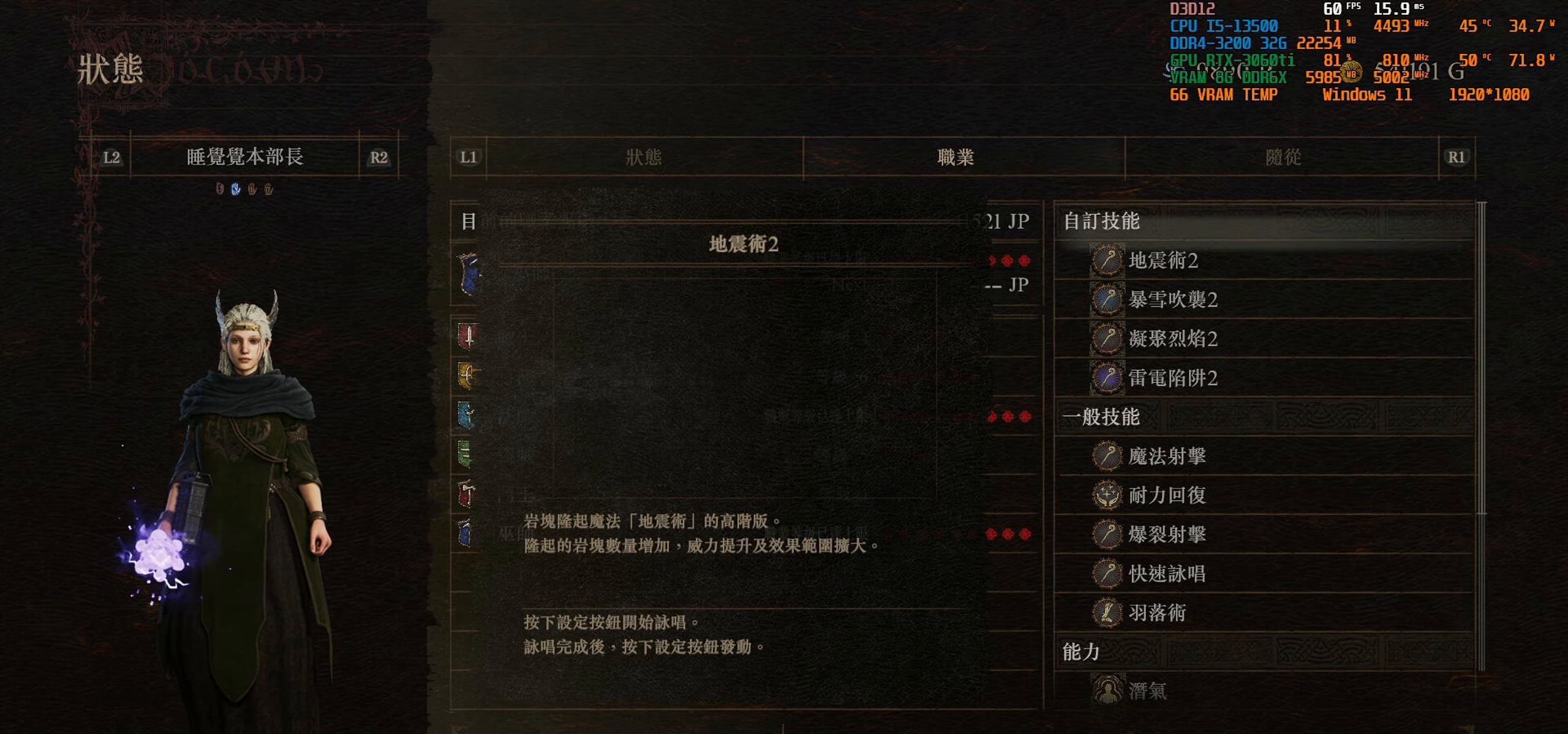
{"buttons": [], "left_stick": "center", "right_stick": "center", "events": [[67, "DPAD_DOWN", "up"], [167, "DPAD_DOWN", "down"], [250, "DPAD_DOWN", "up"]]}
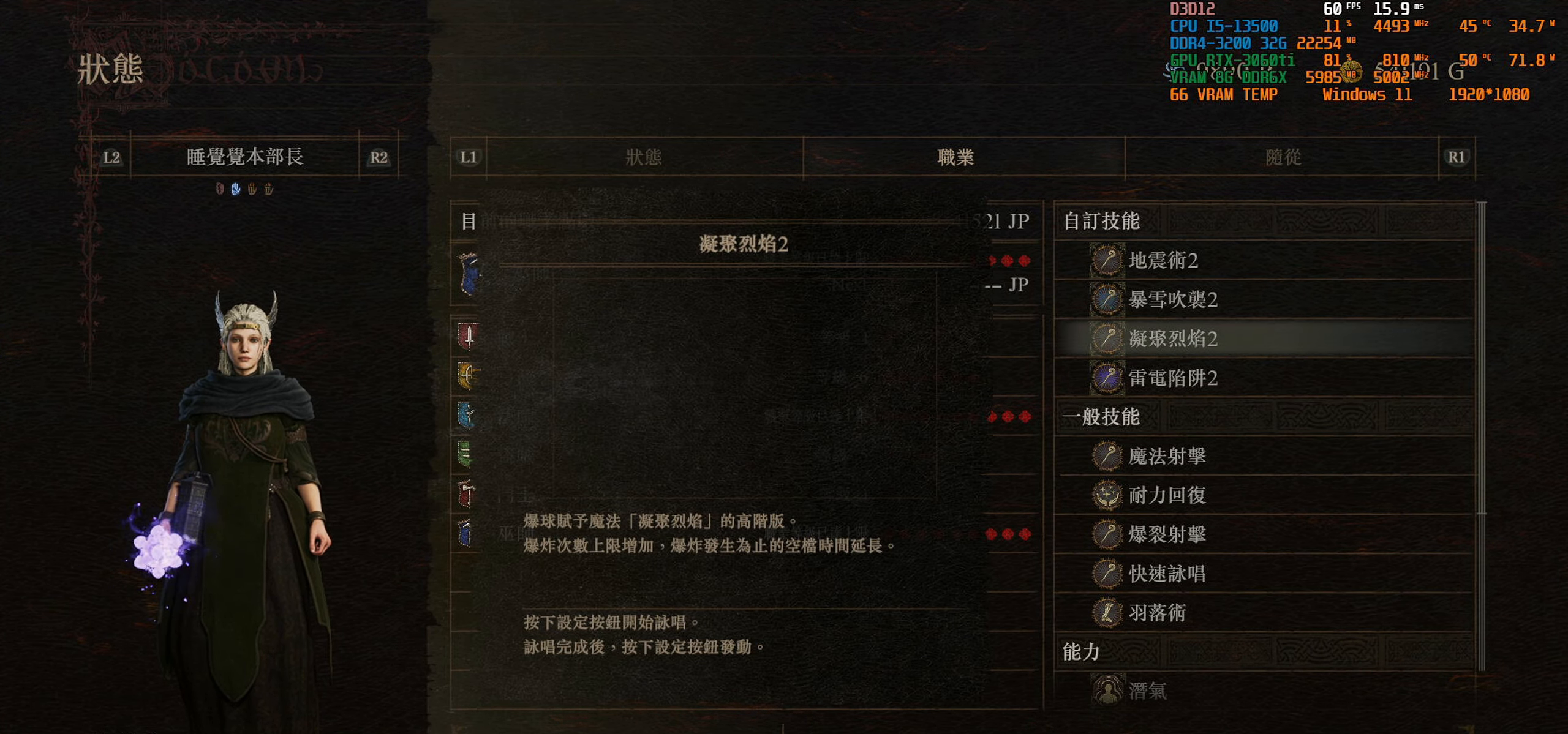
{"buttons": [], "left_stick": "center", "right_stick": "center", "events": []}
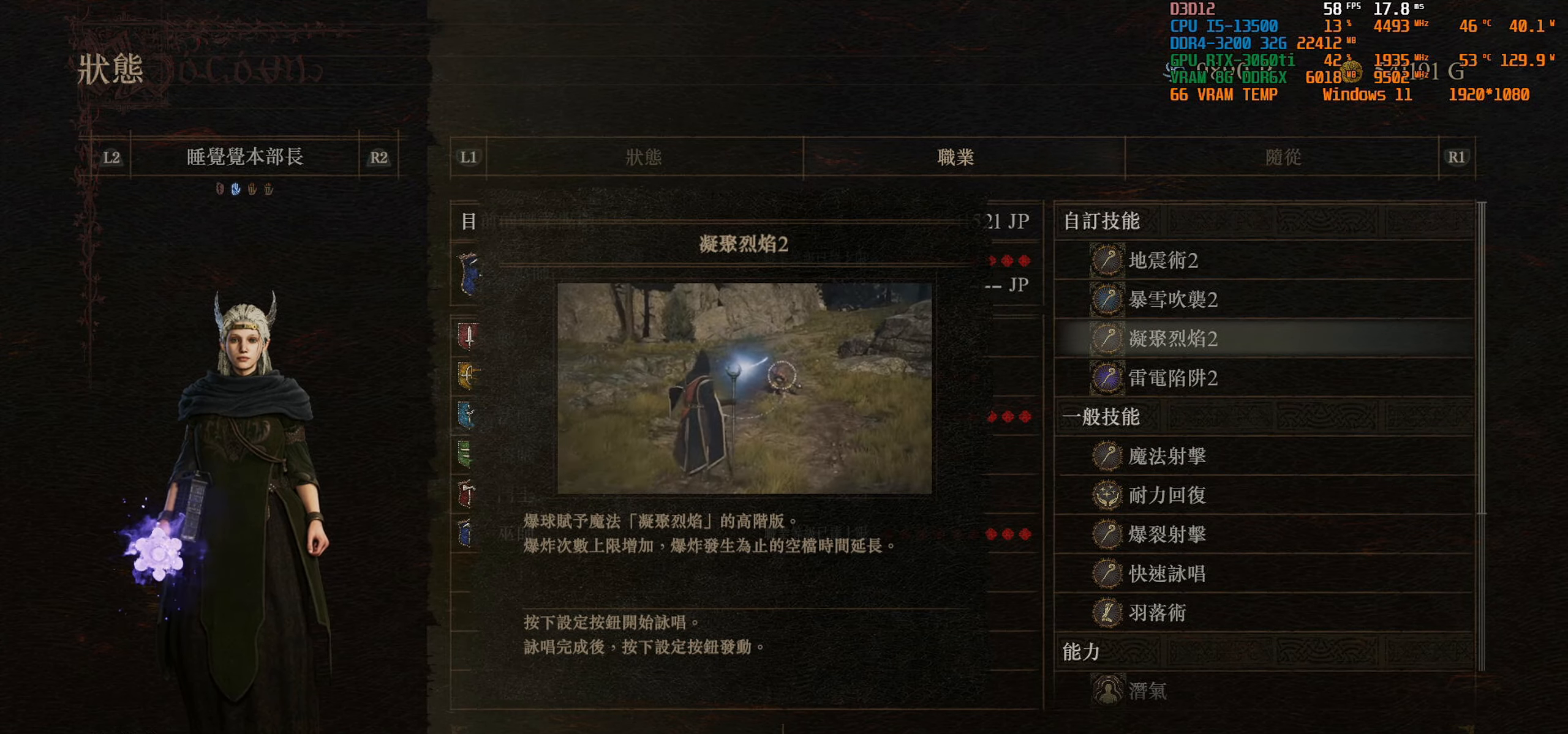
{"buttons": [], "left_stick": "center", "right_stick": "center", "events": []}
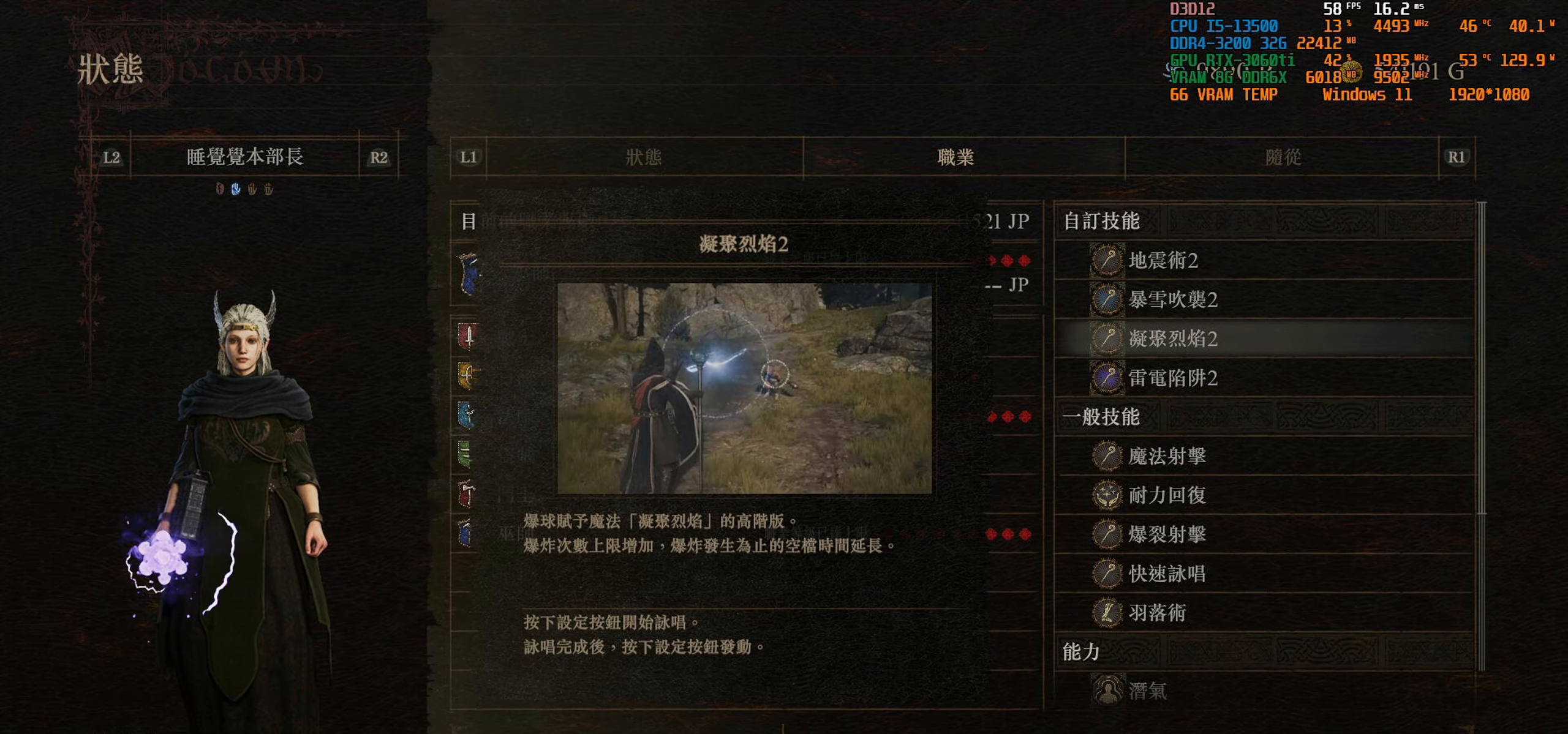
{"buttons": [], "left_stick": "center", "right_stick": "center", "events": []}
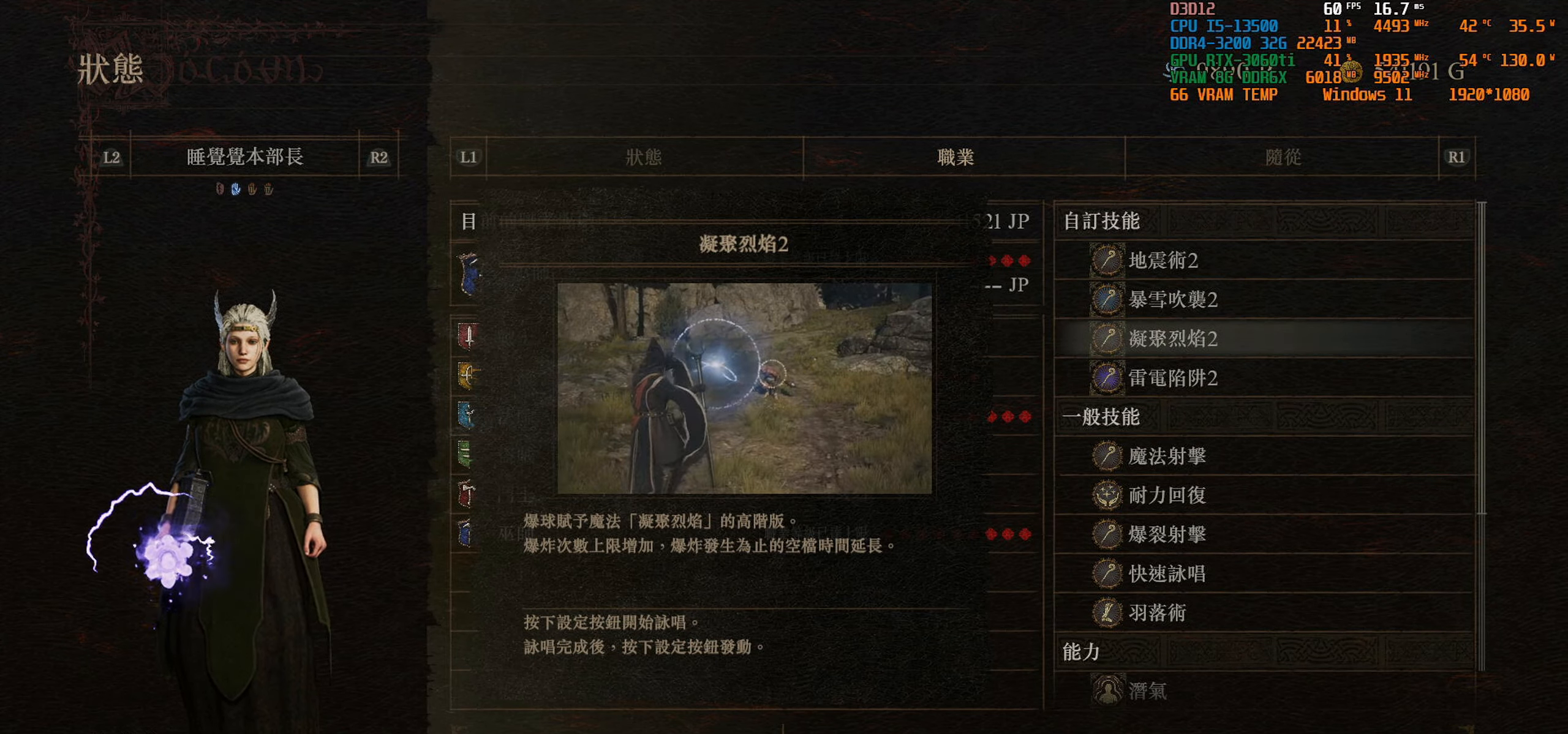
{"buttons": [], "left_stick": "center", "right_stick": "center", "events": []}
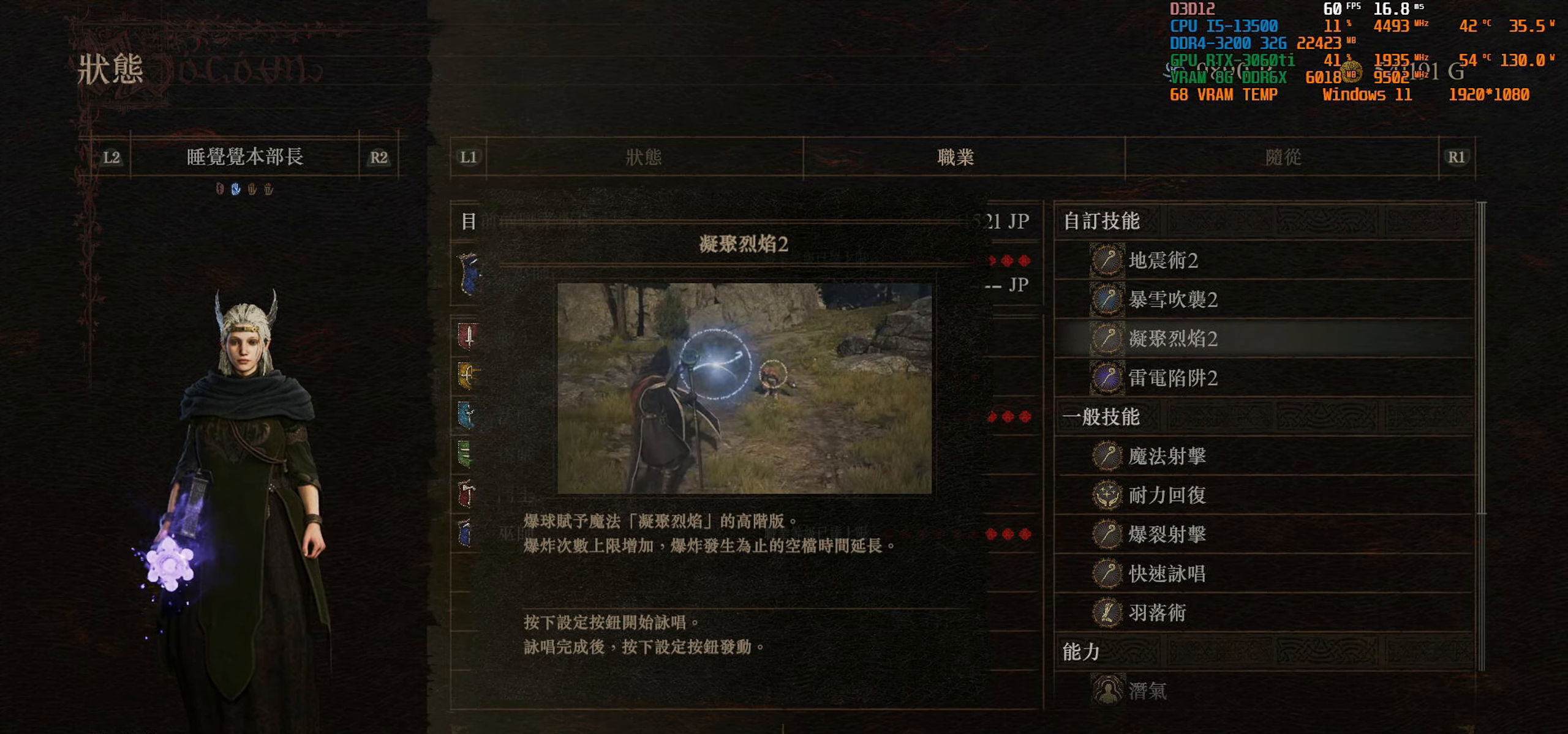
{"buttons": ["DPAD_UP"], "left_stick": "center", "right_stick": "center", "events": [[50, "DPAD_UP", "down"], [167, "DPAD_UP", "up"], [250, "DPAD_UP", "down"], [367, "DPAD_UP", "up"], [484, "DPAD_UP", "down"]]}
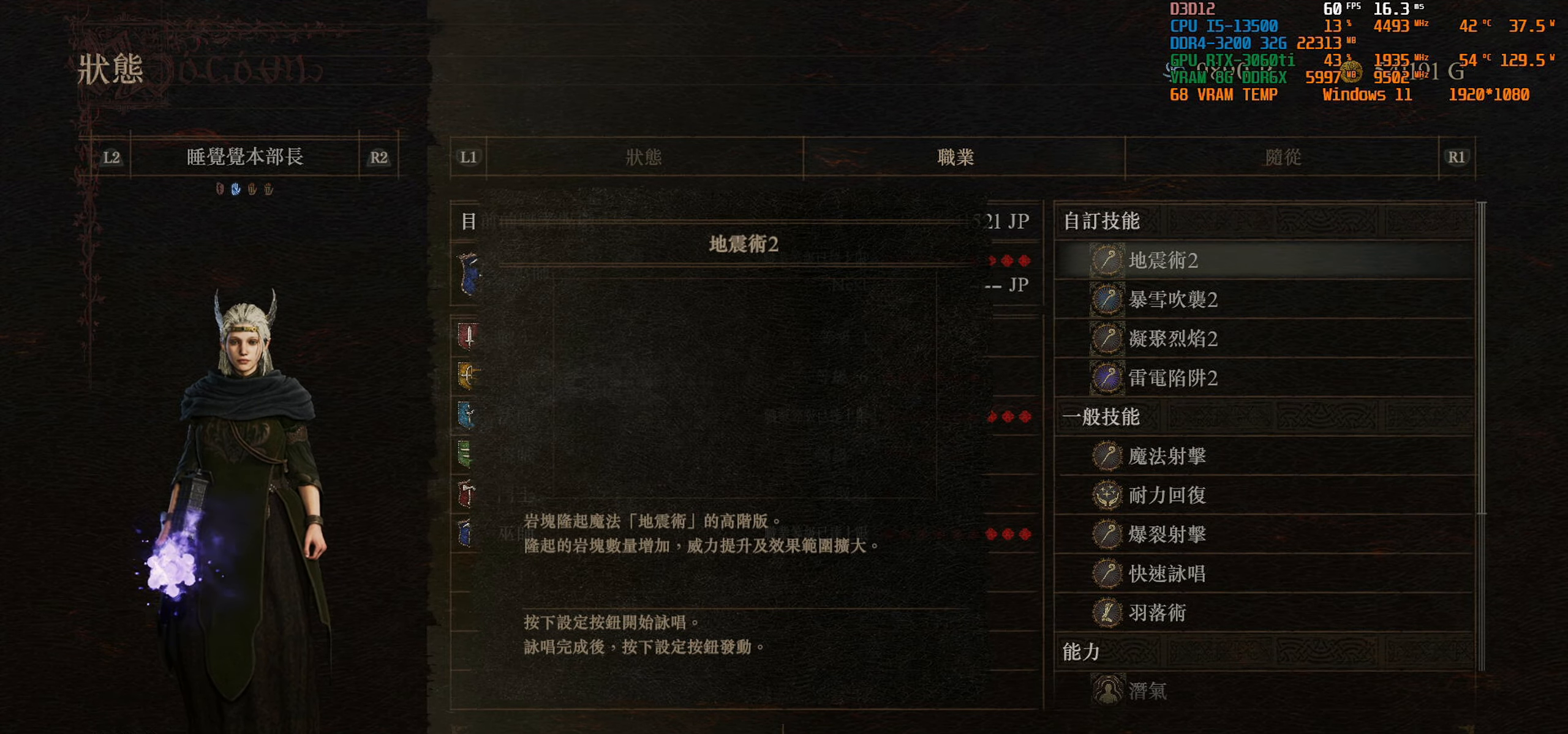
{"buttons": [], "left_stick": "center", "right_stick": "center", "events": [[117, "DPAD_UP", "up"], [267, "DPAD_UP", "down"], [367, "DPAD_UP", "up"]]}
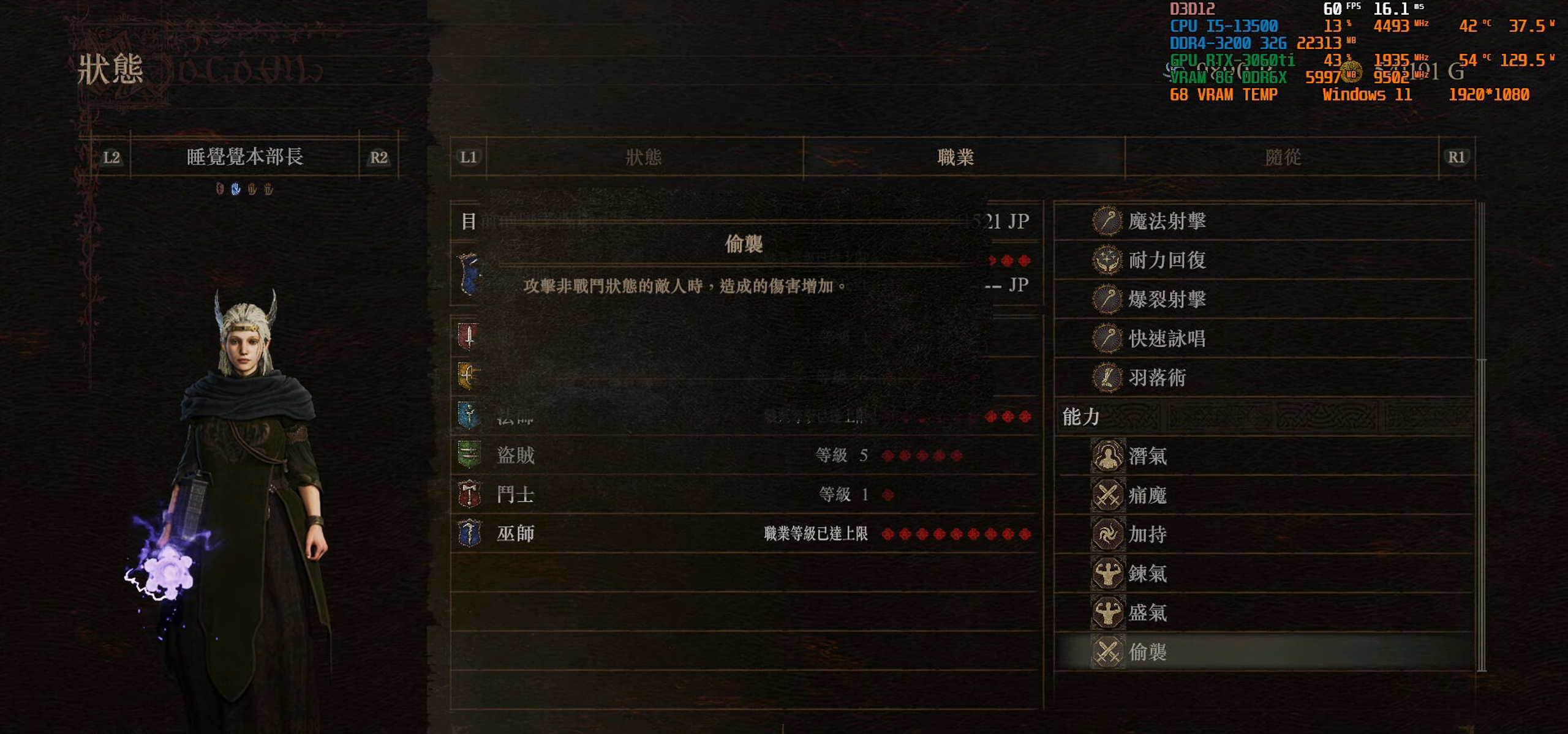
{"buttons": [], "left_stick": "center", "right_stick": "center", "events": []}
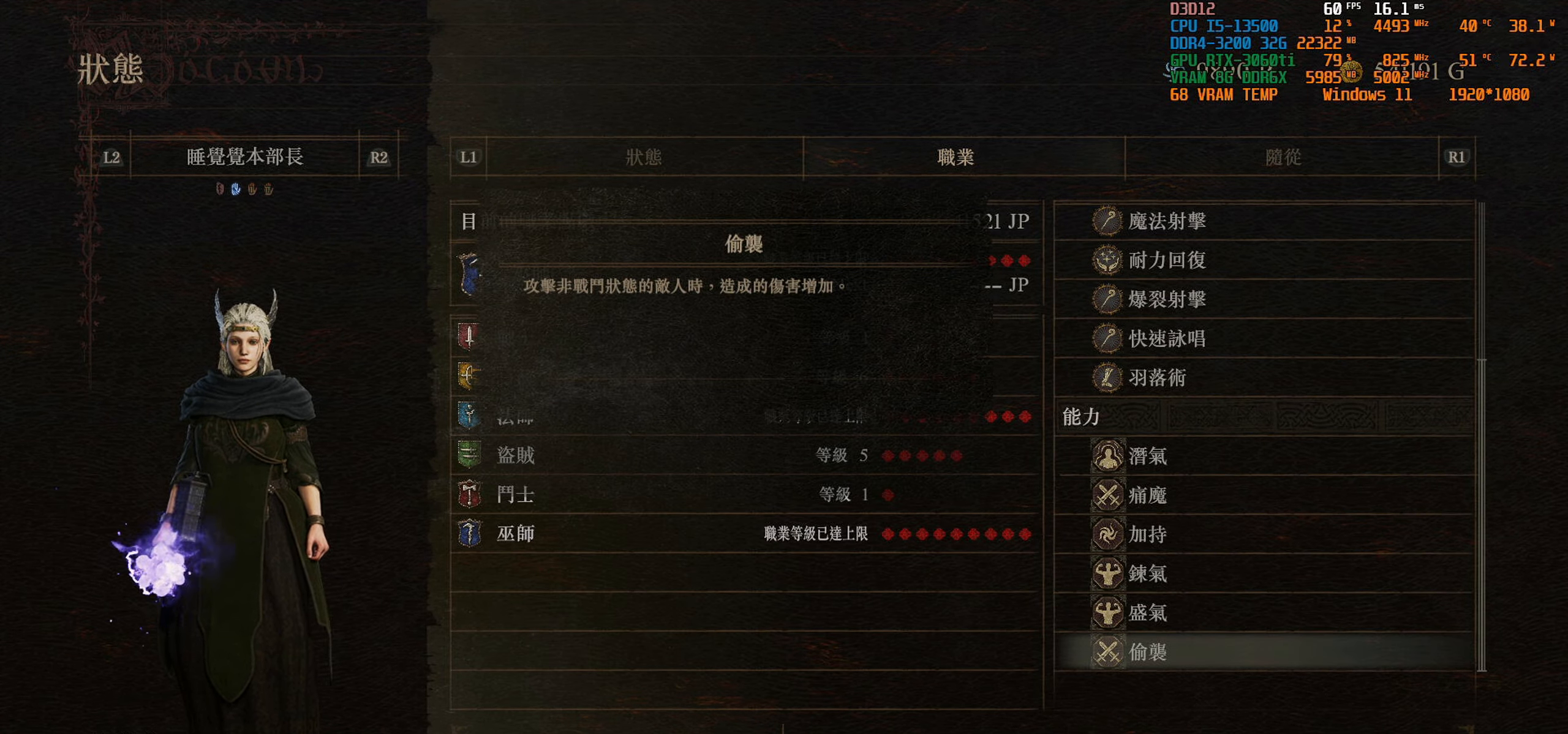
{"buttons": [], "left_stick": "center", "right_stick": "center", "events": []}
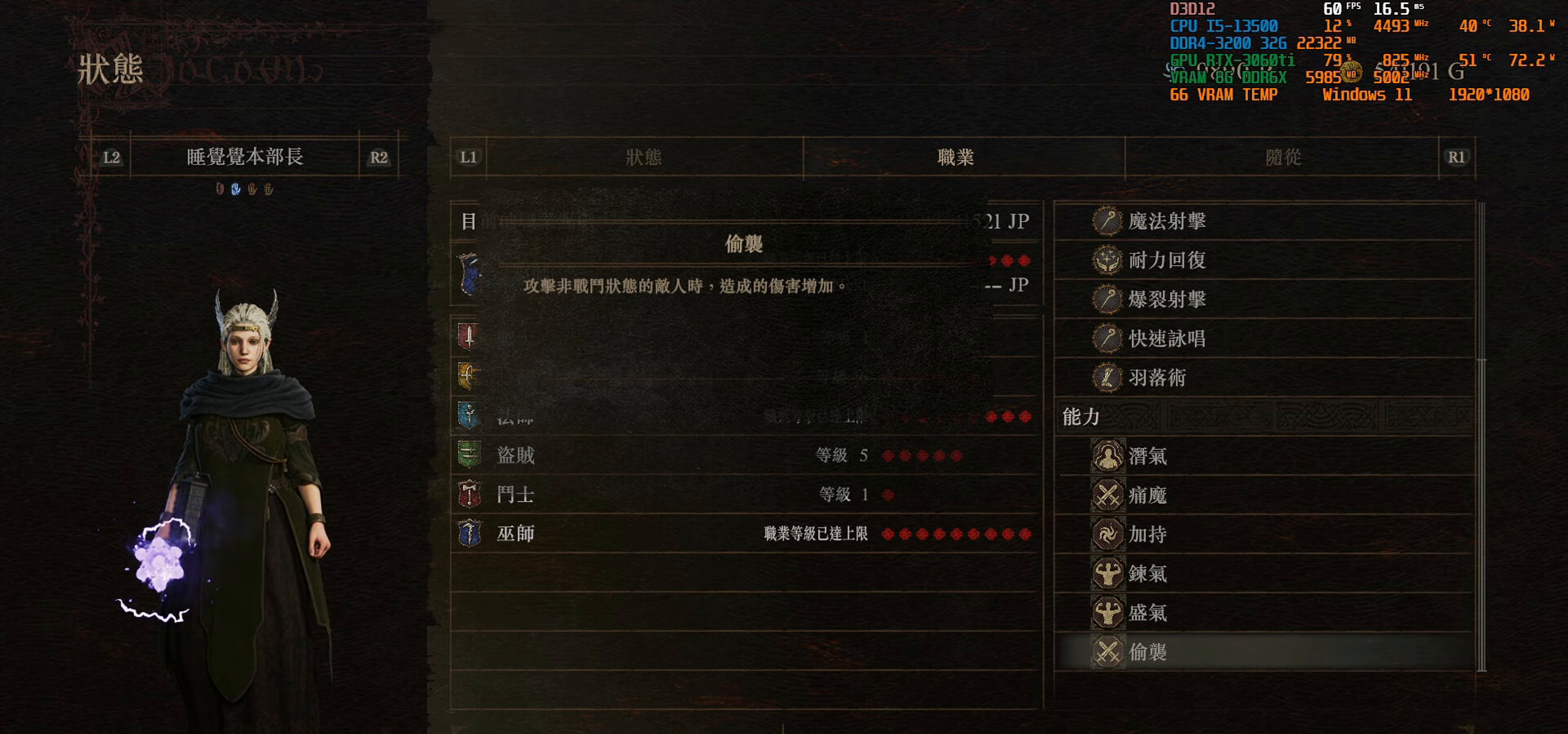
{"buttons": [], "left_stick": "center", "right_stick": "center", "events": [[300, "L1", "down"], [400, "L1", "up"]]}
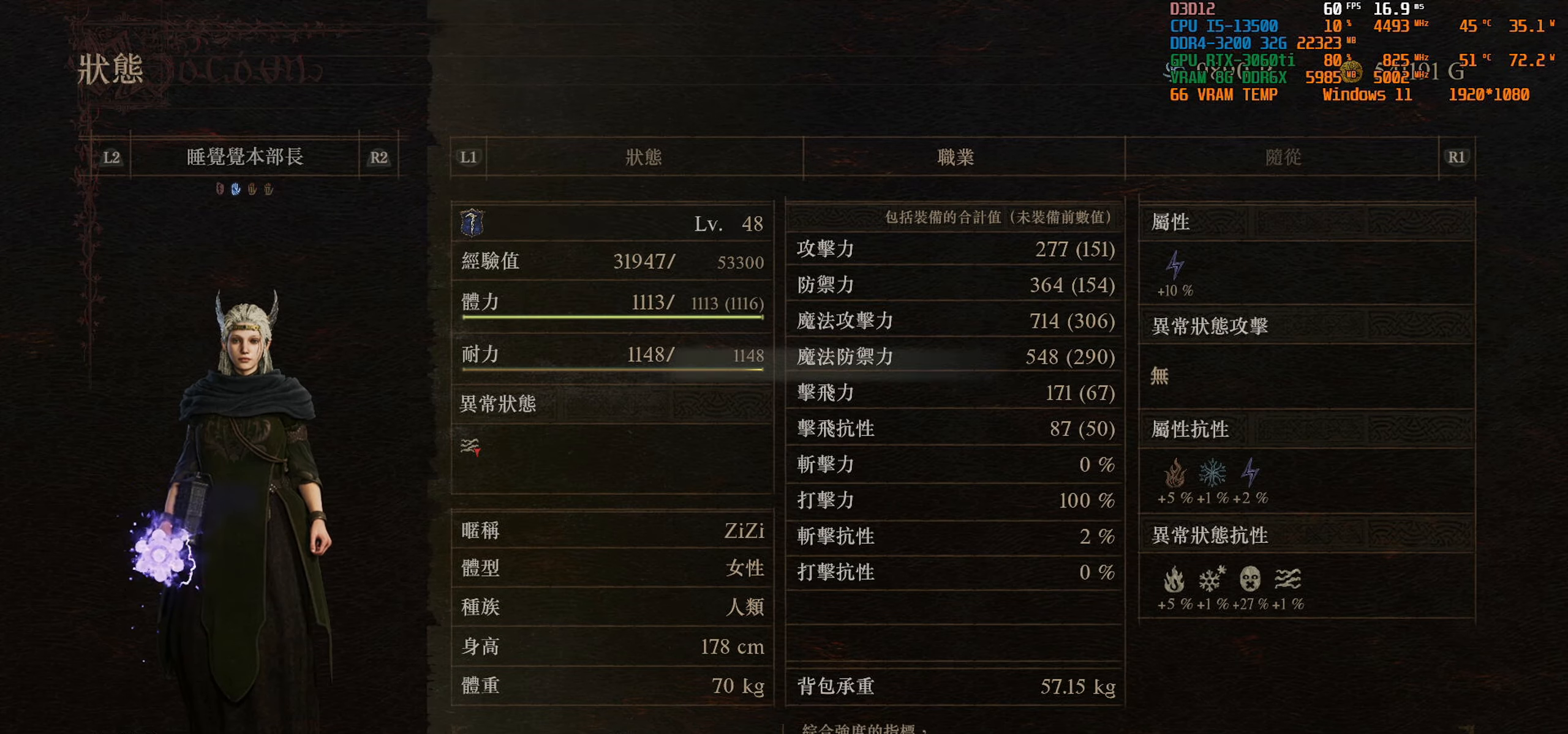
{"buttons": [], "left_stick": "center", "right_stick": "center", "events": []}
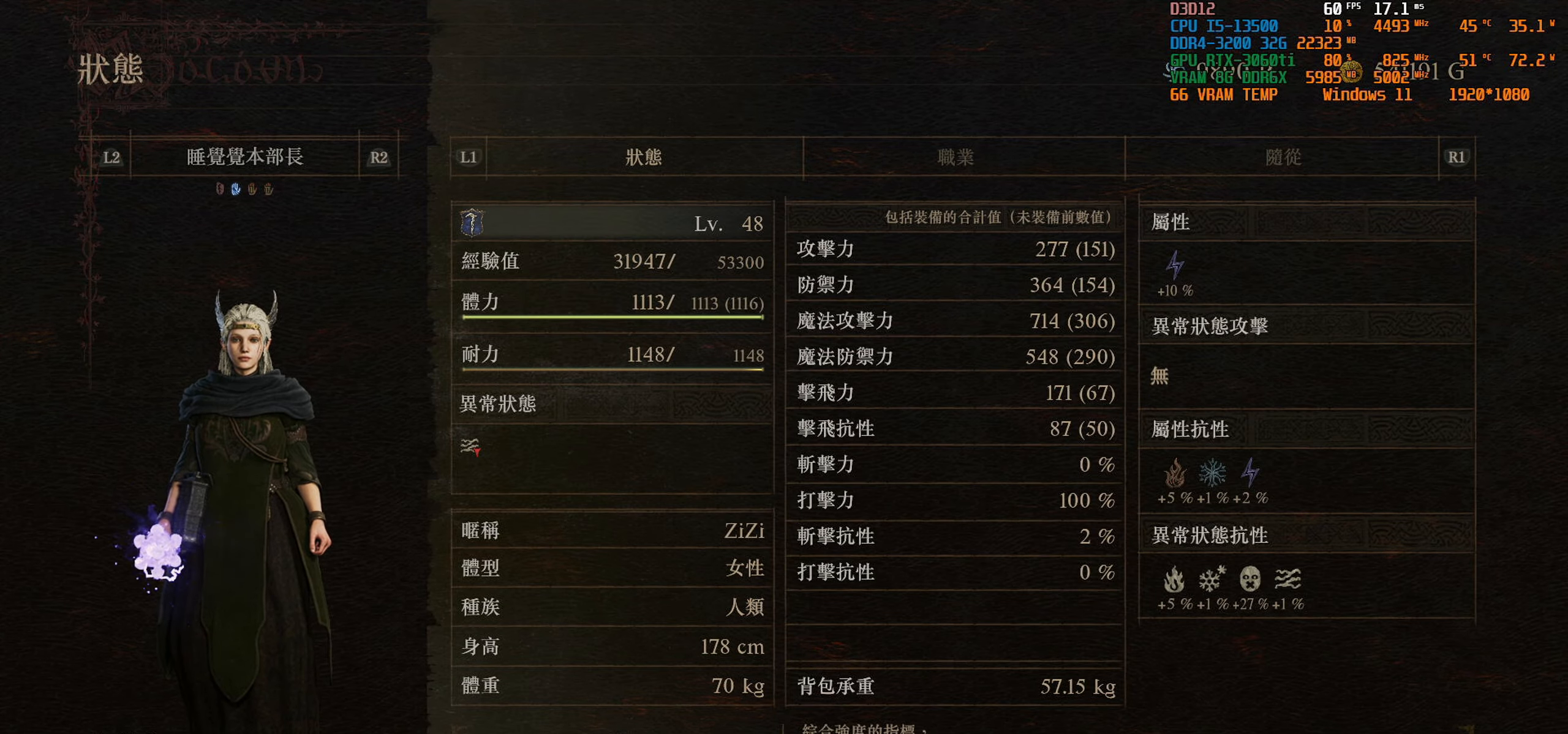
{"buttons": [], "left_stick": "center", "right_stick": "center", "events": []}
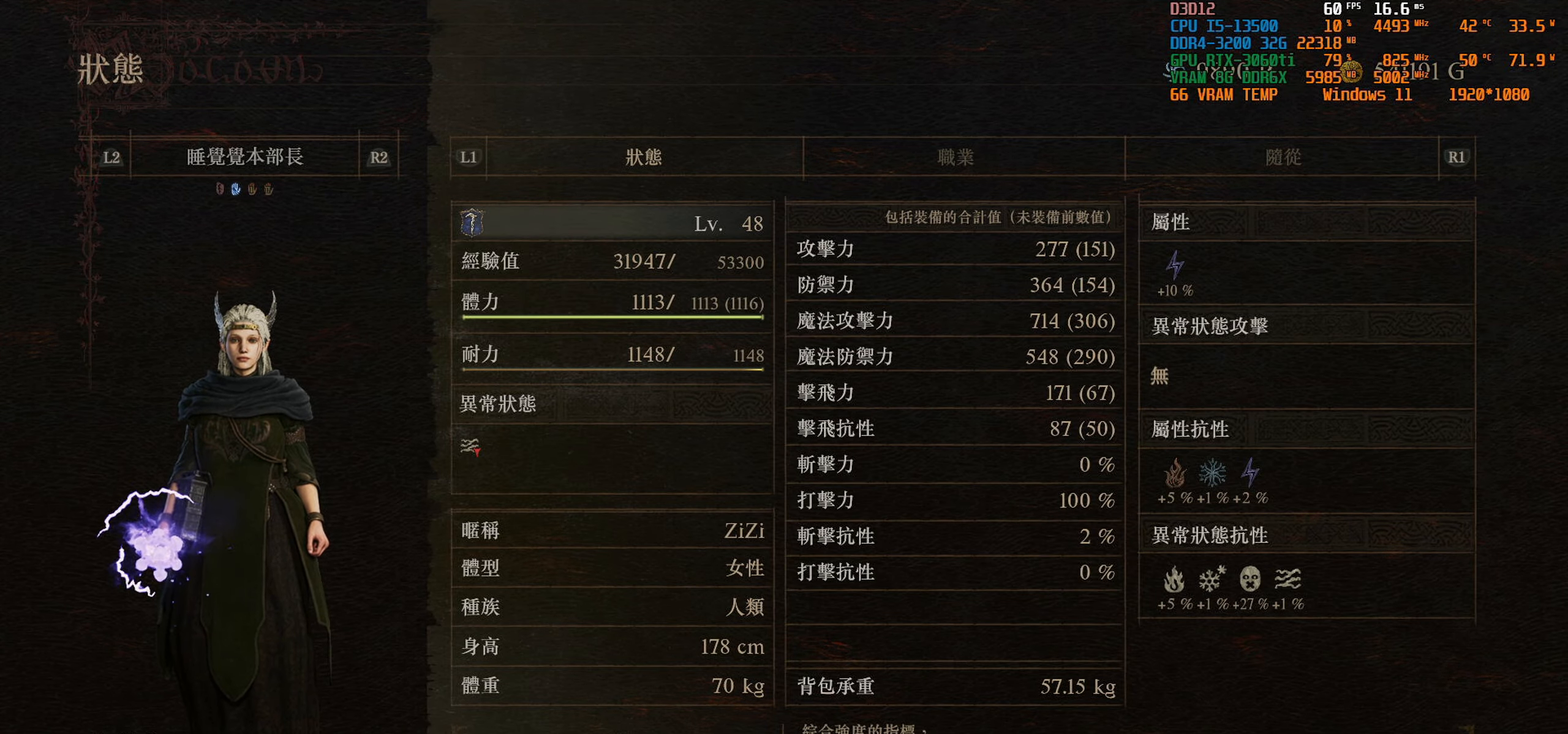
{"buttons": [], "left_stick": "center", "right_stick": "center", "events": []}
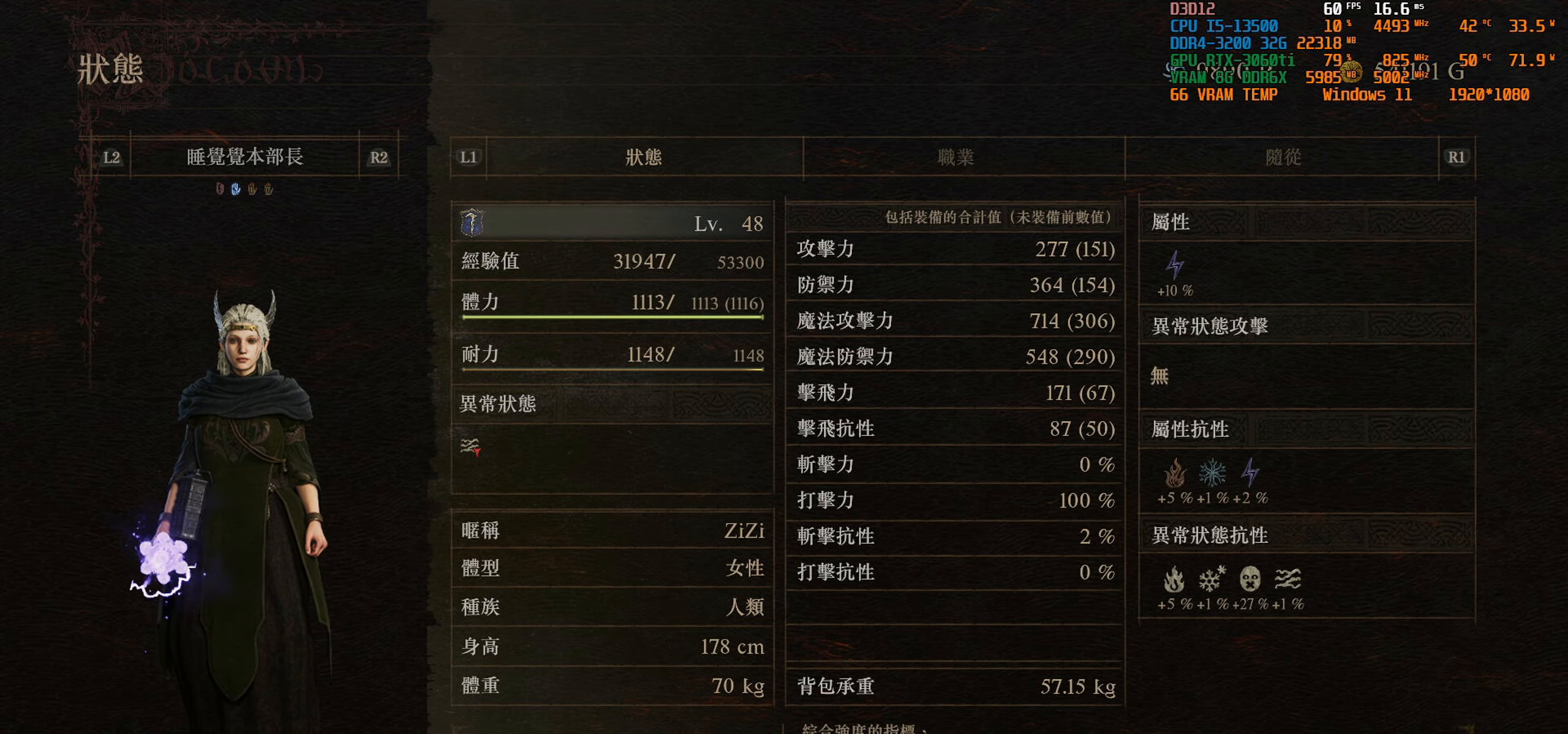
{"buttons": [], "left_stick": "center", "right_stick": "center", "events": []}
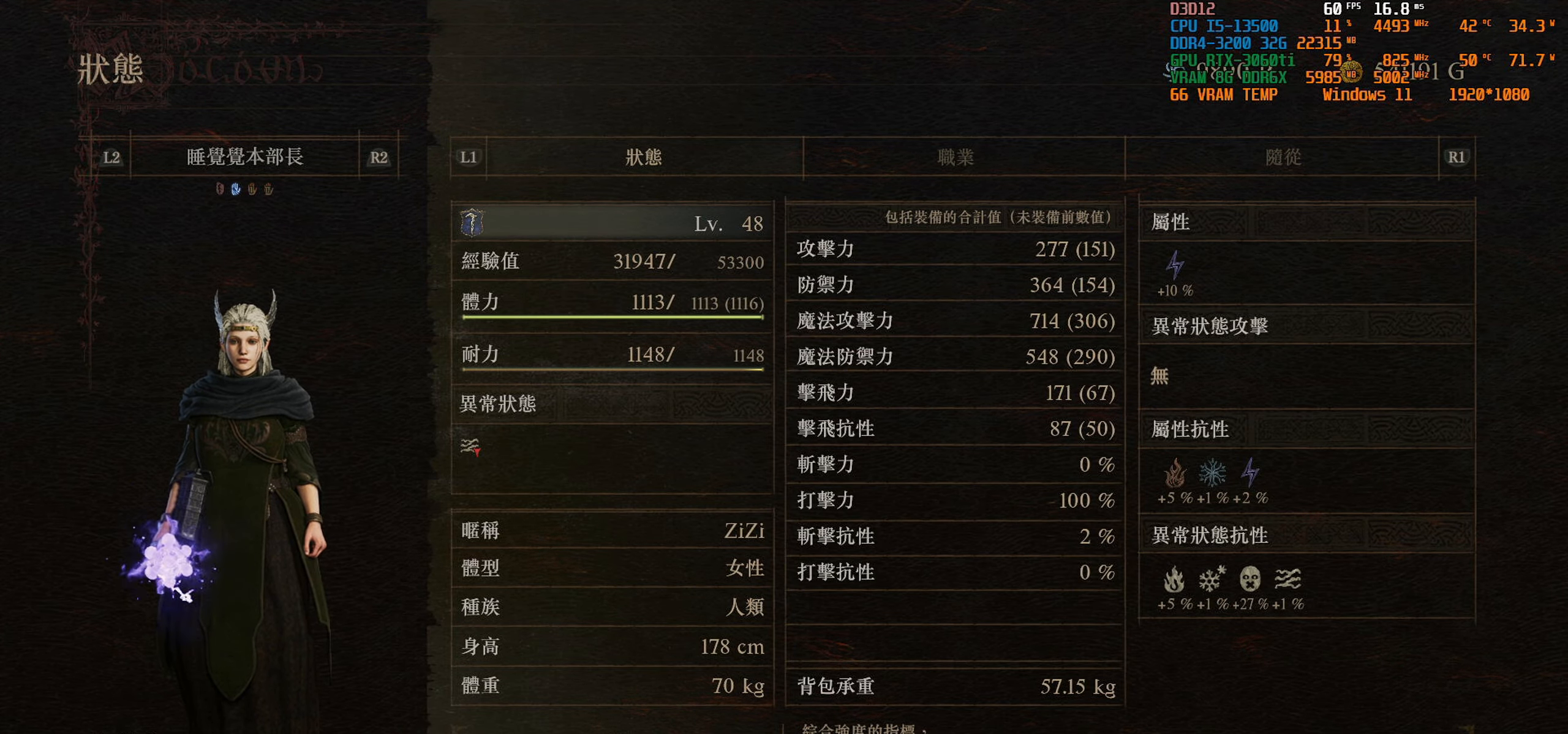
{"buttons": ["R1"], "left_stick": "center", "right_stick": "center", "events": [[483, "R1", "down"]]}
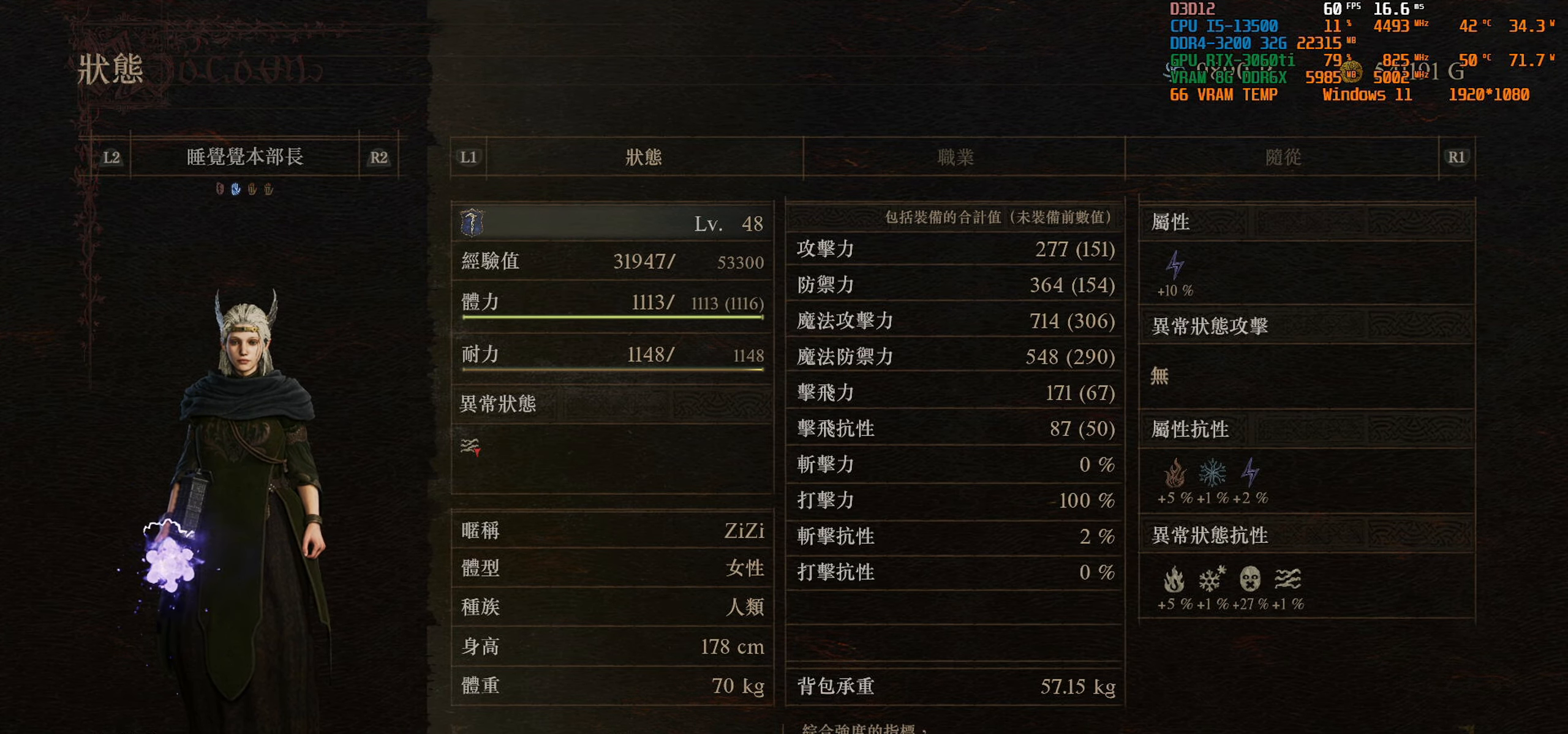
{"buttons": [], "left_stick": "center", "right_stick": "center", "events": [[150, "R1", "up"]]}
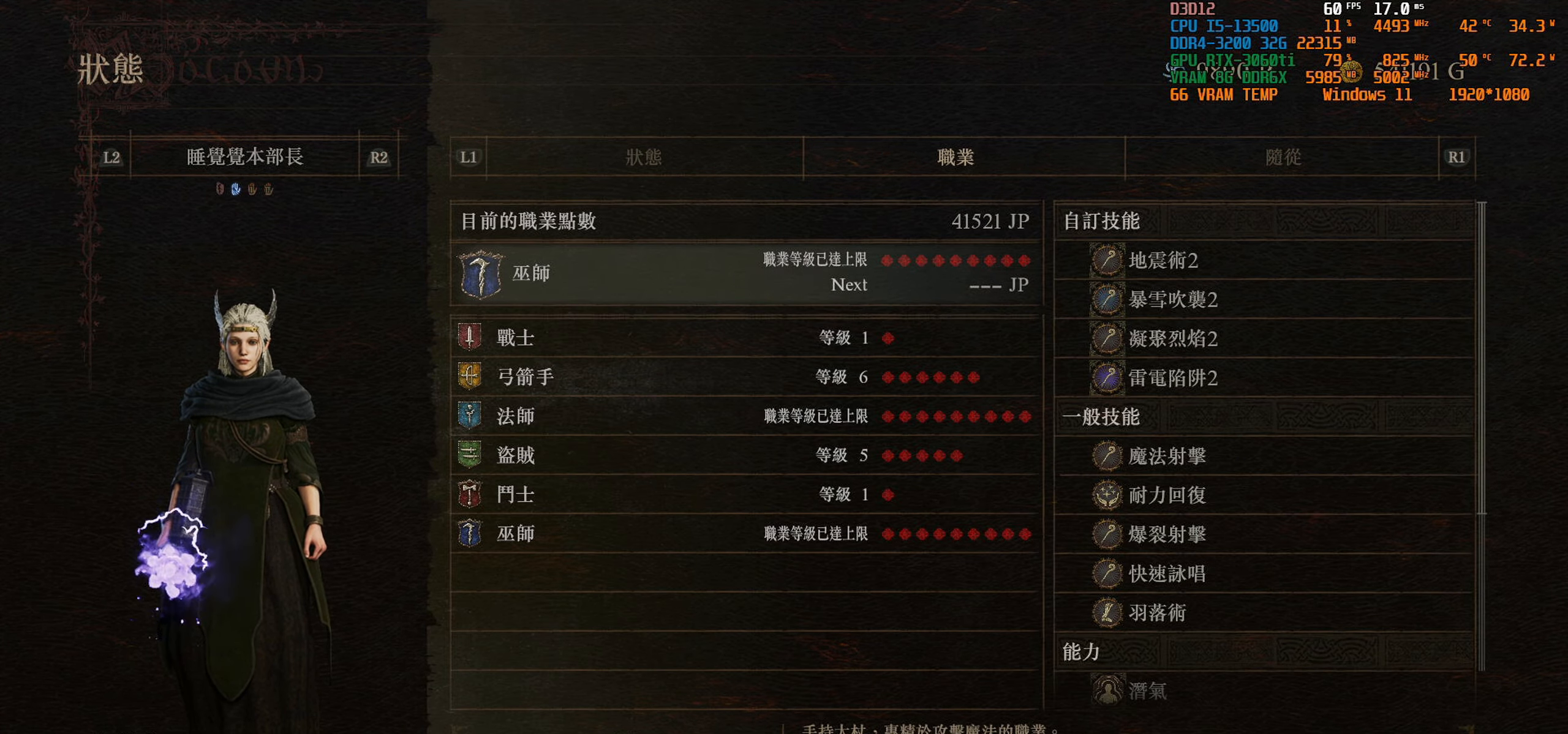
{"buttons": ["R1"], "left_stick": "center", "right_stick": "center", "events": [[500, "R1", "down"]]}
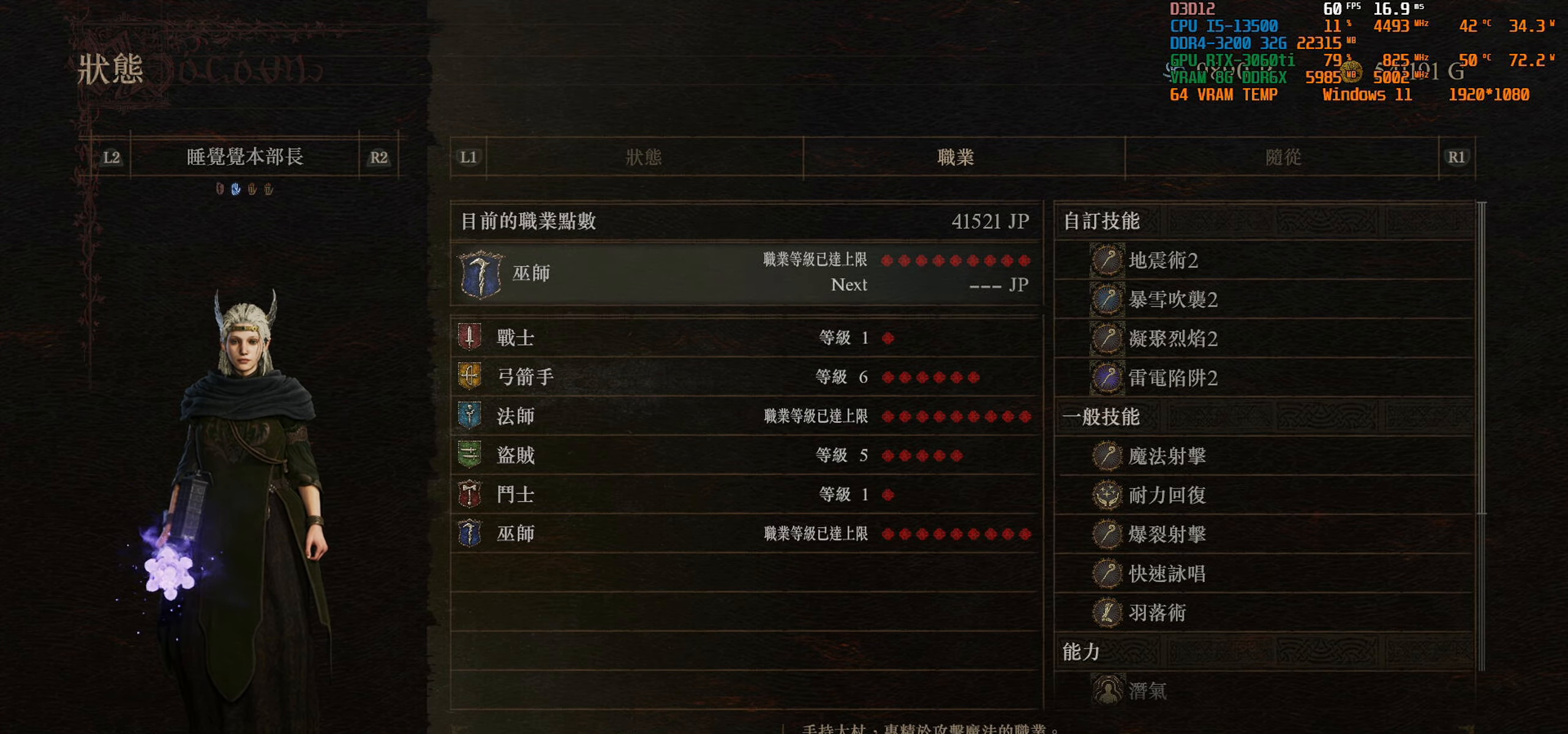
{"buttons": [], "left_stick": "center", "right_stick": "center", "events": [[133, "R1", "up"]]}
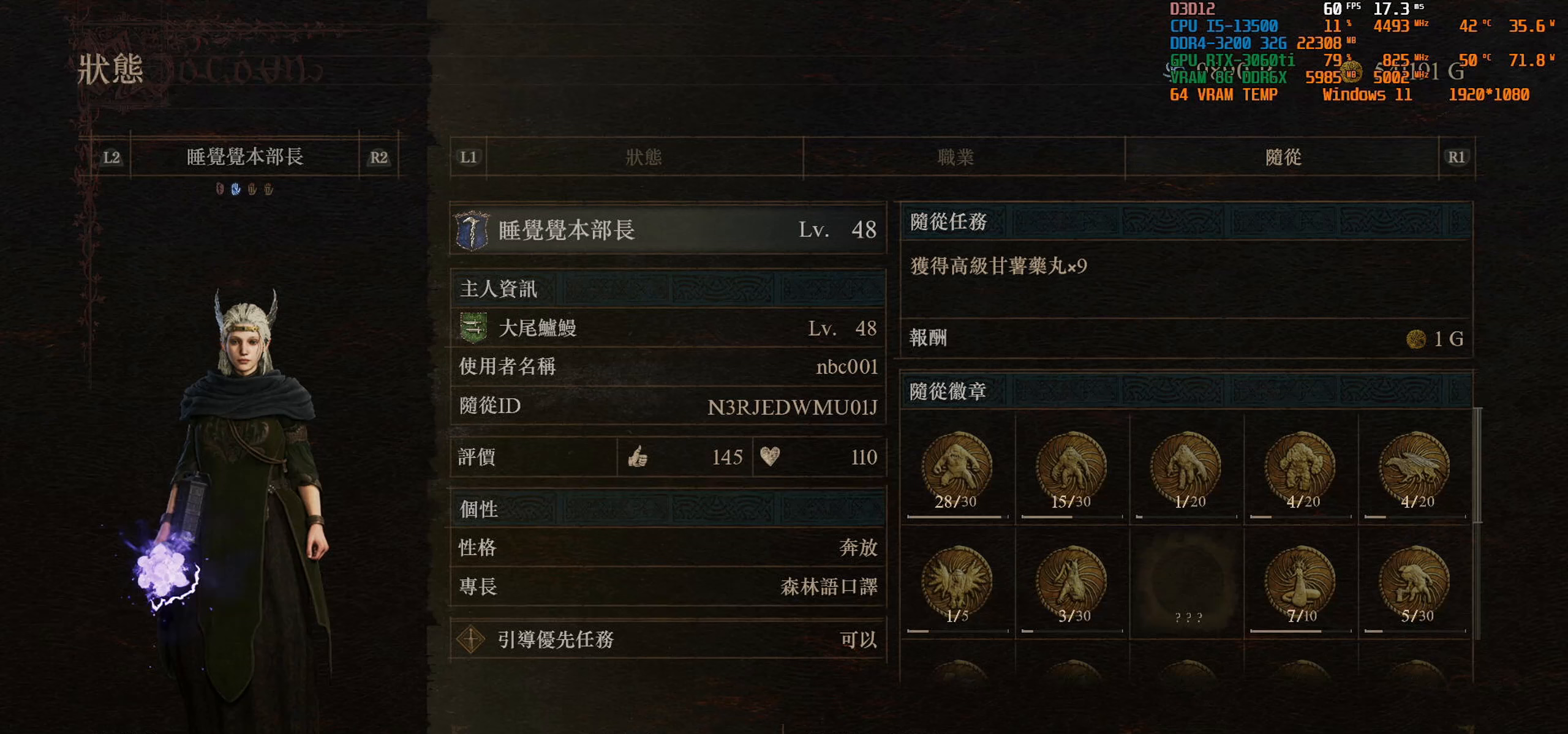
{"buttons": ["R2"], "left_stick": "center", "right_stick": "center", "events": [[450, "R2", "down"]]}
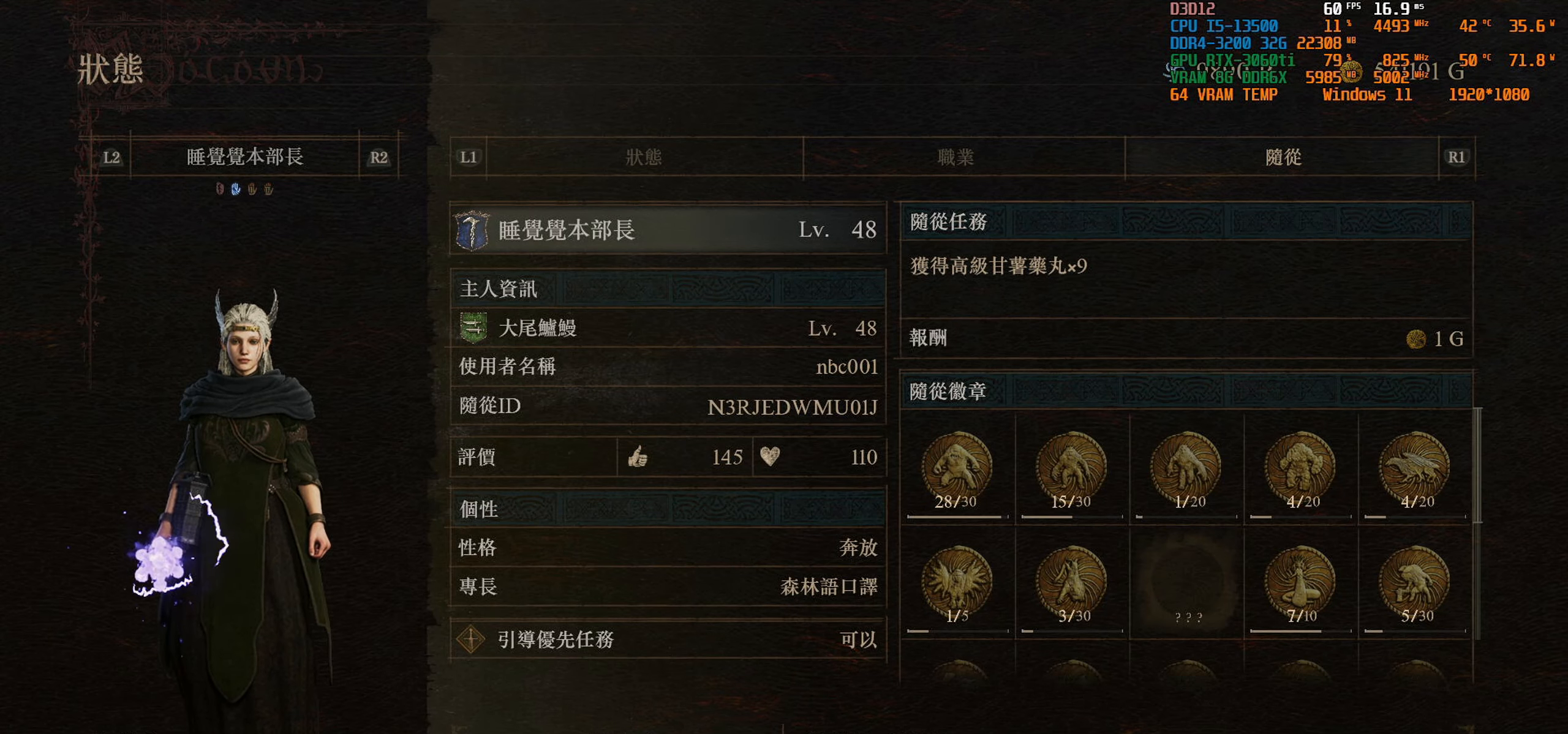
{"buttons": [], "left_stick": "center", "right_stick": "center", "events": [[50, "R2", "up"]]}
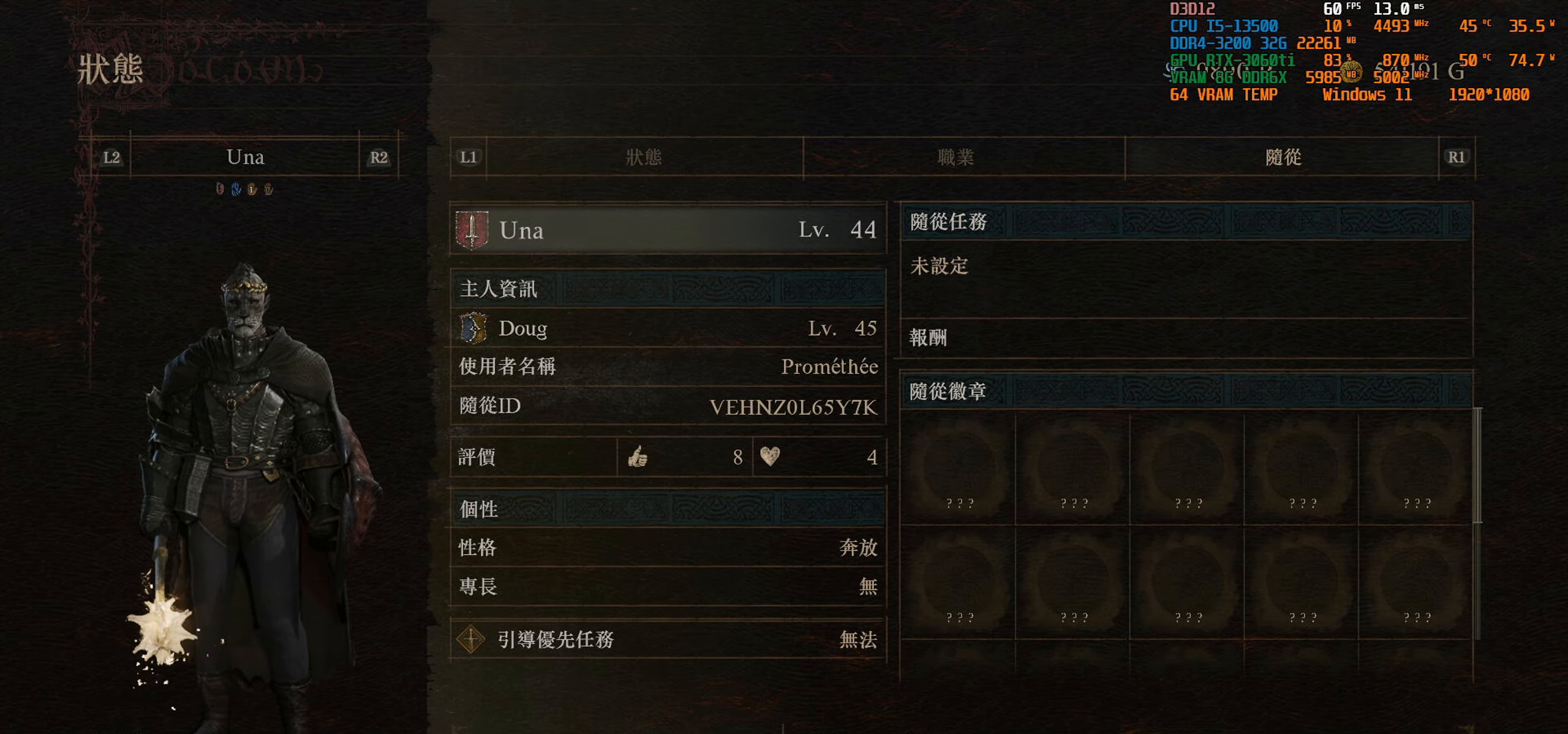
{"buttons": [], "left_stick": "center", "right_stick": "center", "events": []}
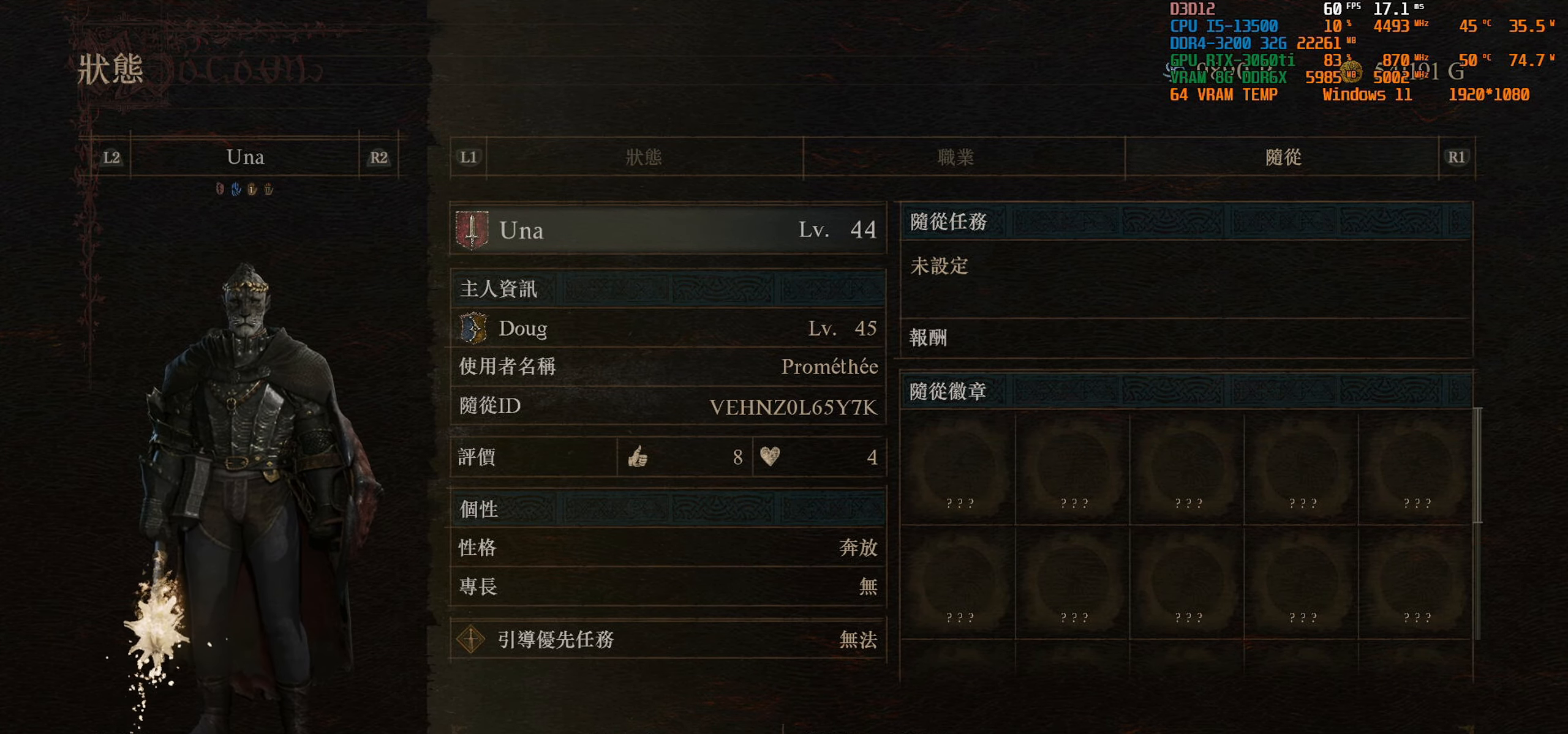
{"buttons": [], "left_stick": "center", "right_stick": "center", "events": []}
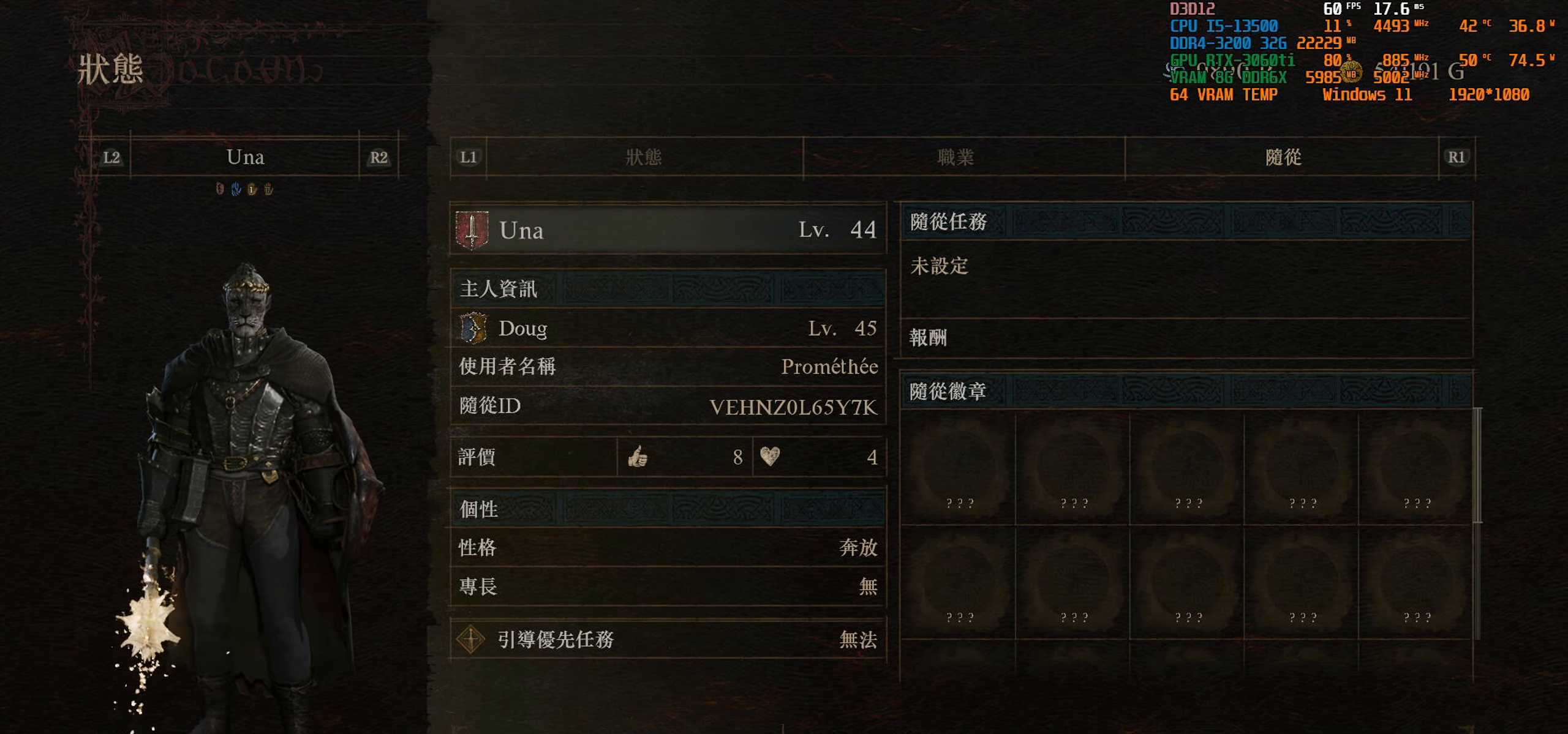
{"buttons": [], "left_stick": "center", "right_stick": "center", "events": [[383, "L1", "down"], [483, "L1", "up"]]}
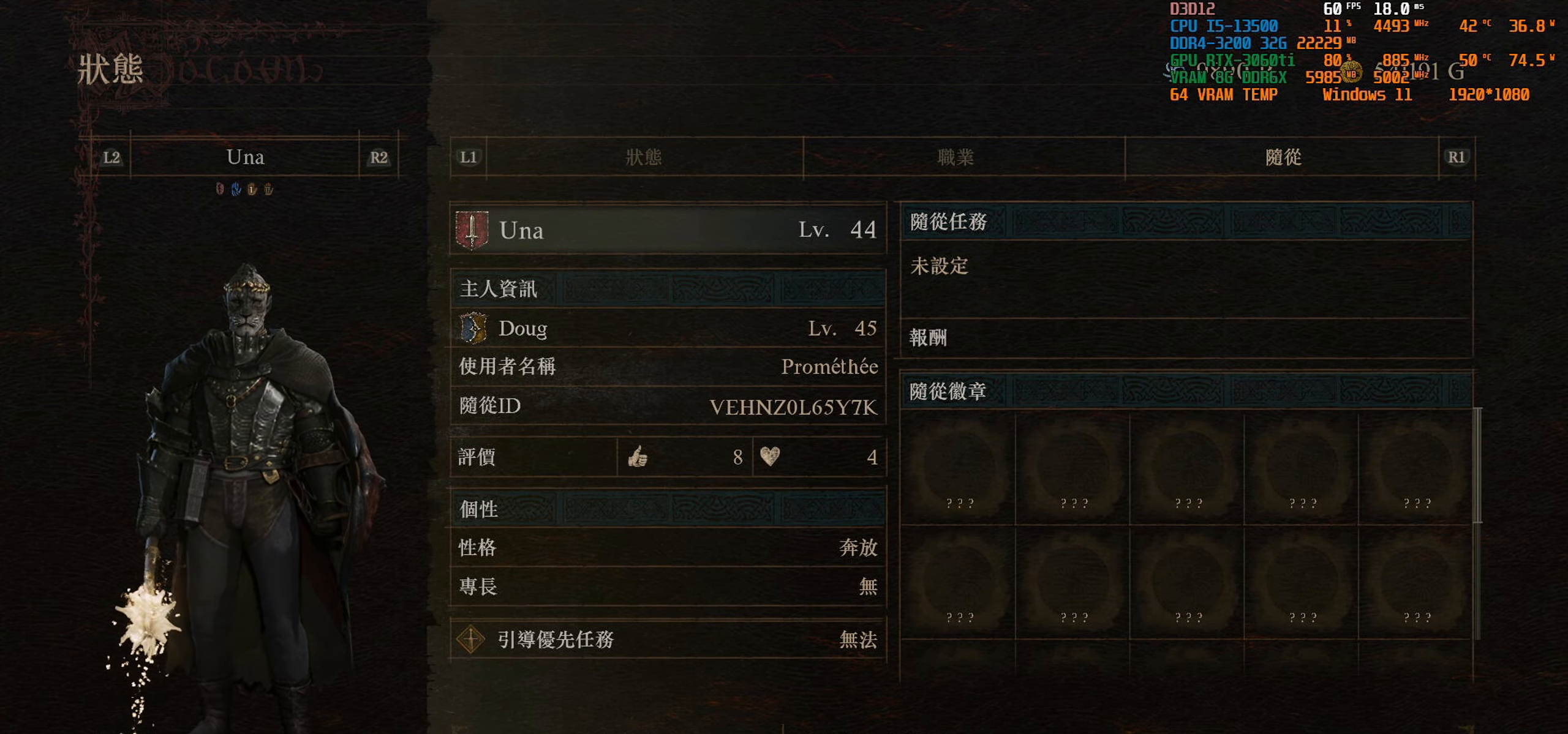
{"buttons": [], "left_stick": "center", "right_stick": "center", "events": []}
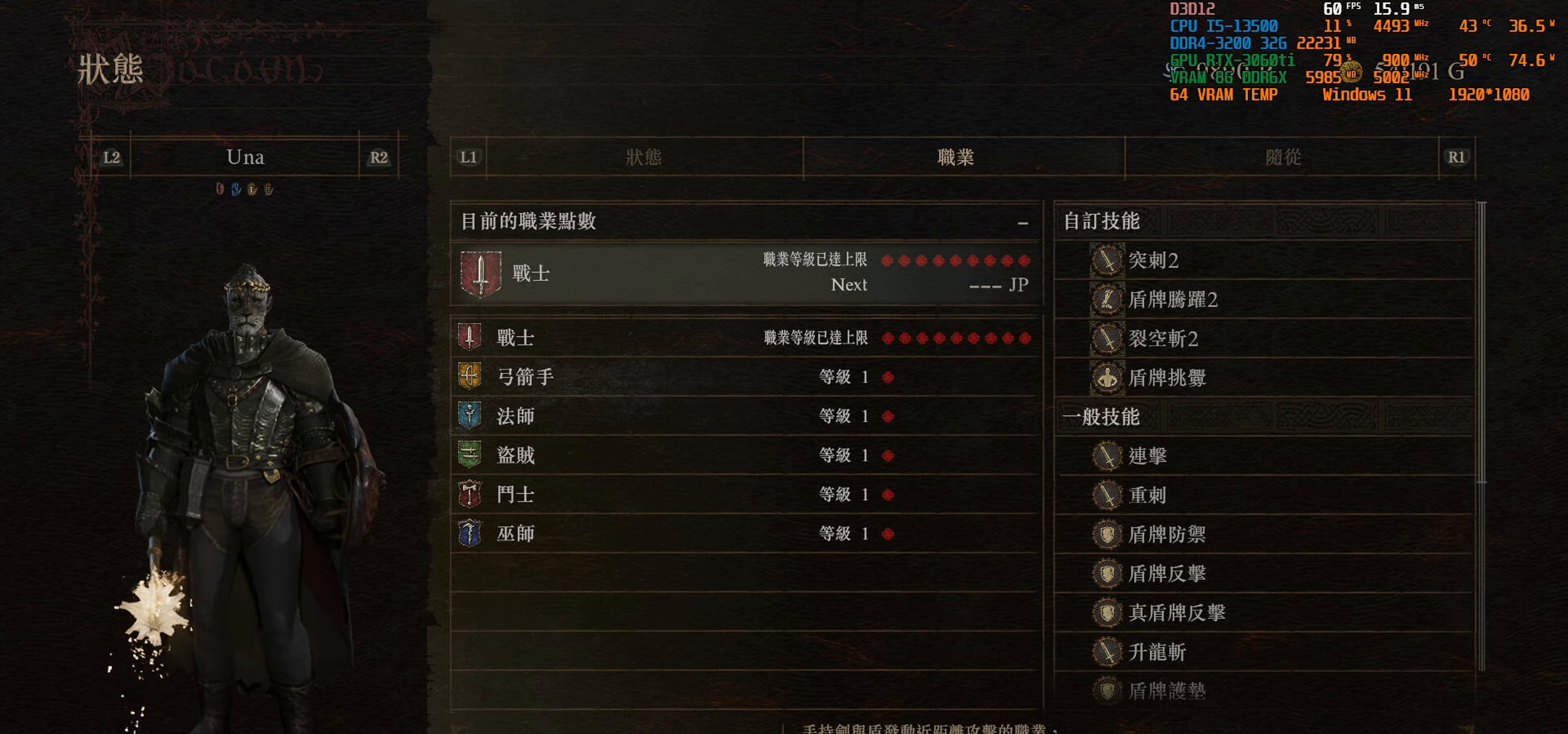
{"buttons": [], "left_stick": "center", "right_stick": "center", "events": []}
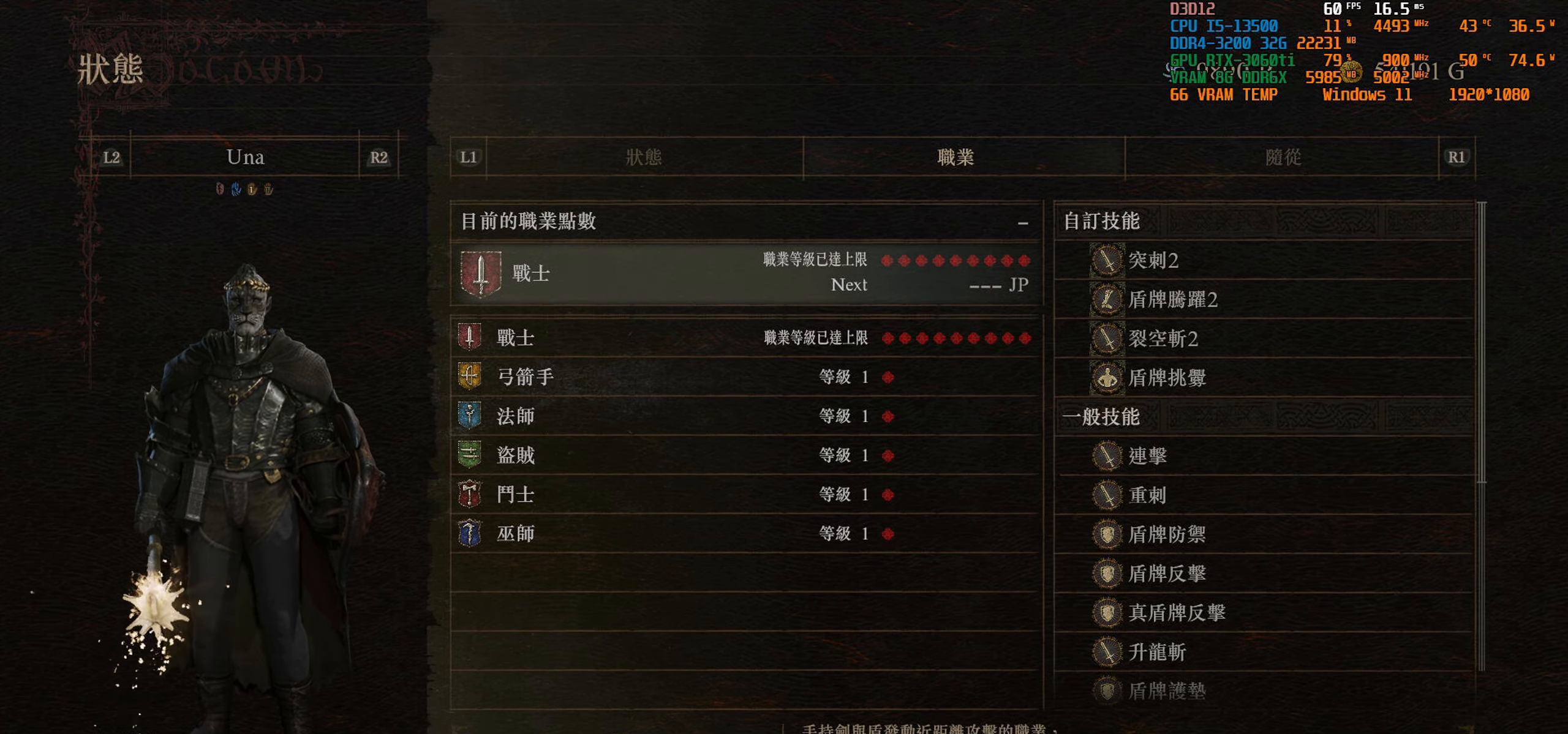
{"buttons": [], "left_stick": "center", "right_stick": "center", "events": [[50, "R1", "down"], [183, "R1", "up"]]}
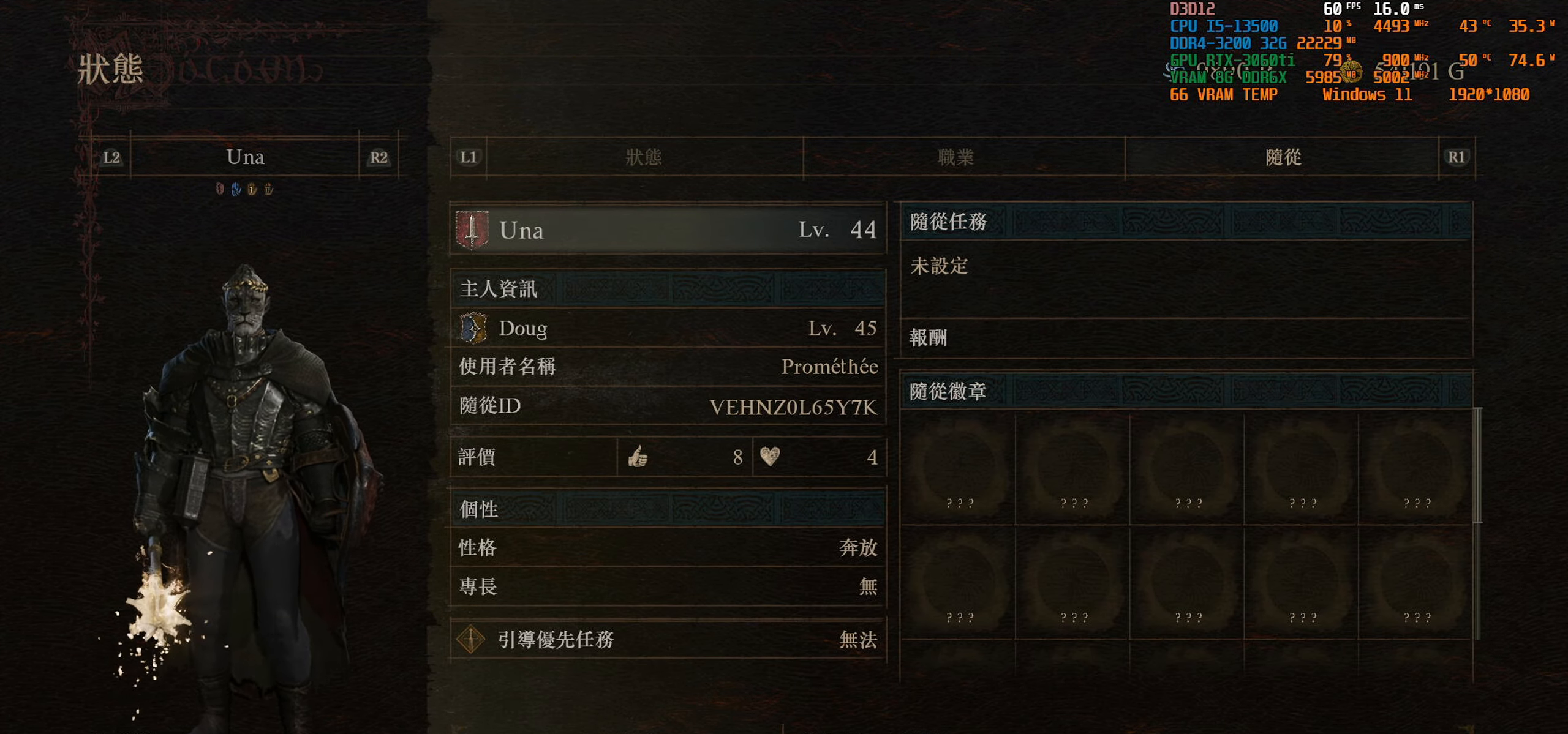
{"buttons": [], "left_stick": "center", "right_stick": "center", "events": [[217, "L1", "down"], [300, "L1", "up"]]}
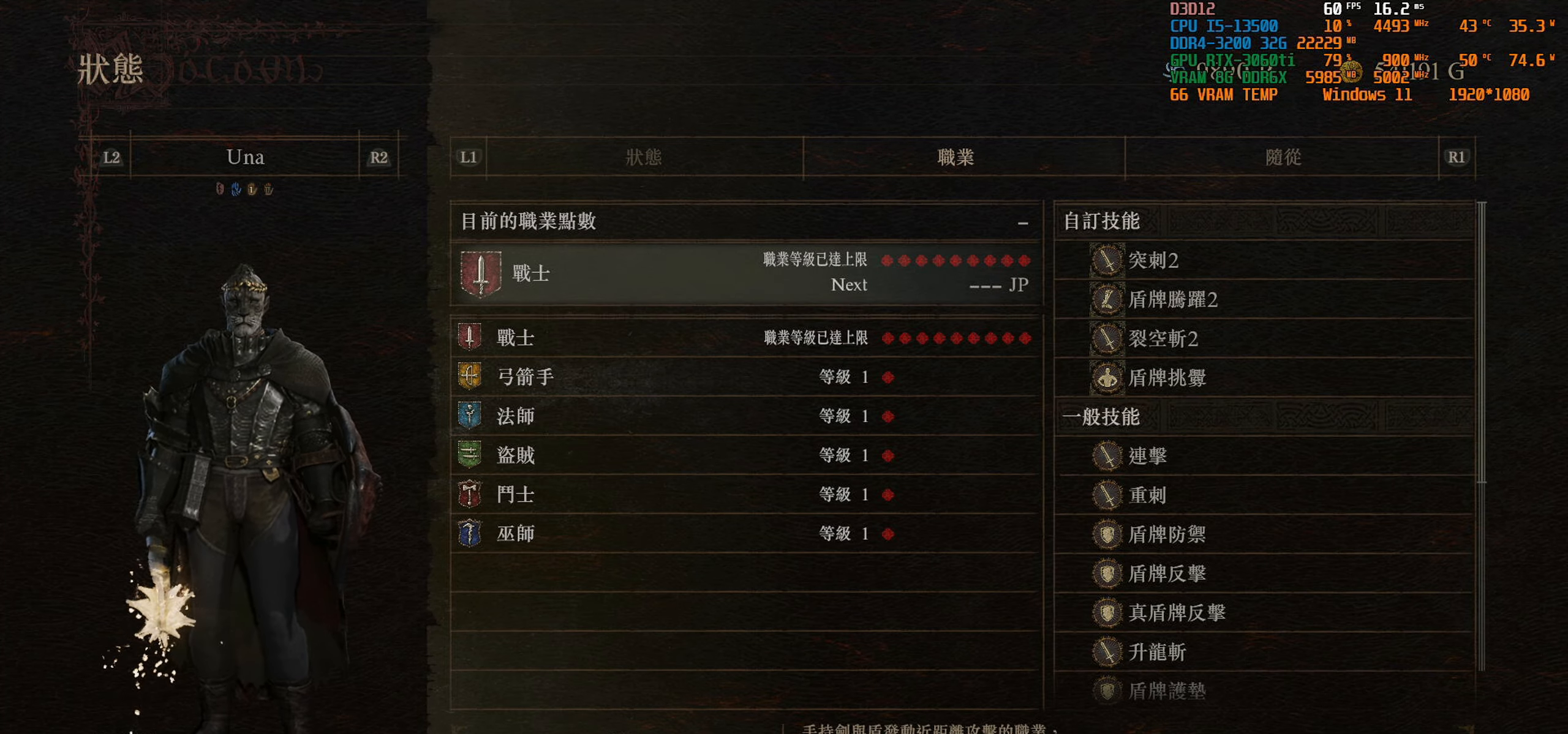
{"buttons": [], "left_stick": "center", "right_stick": "center", "events": [[117, "R2", "down"], [200, "R2", "up"]]}